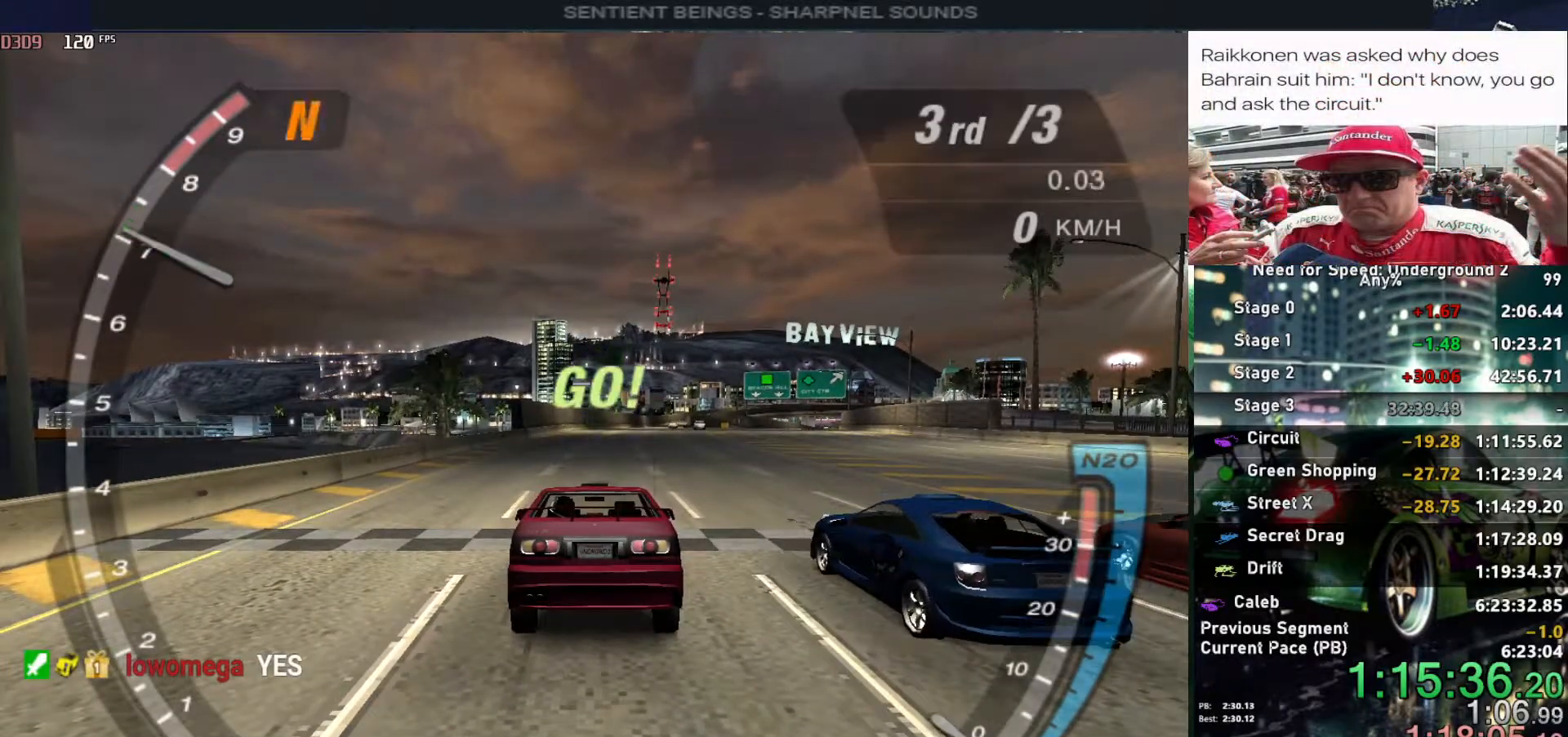
Gameplay with keyboard; each line is a JSON object with the keys held at the frame after it. "events" lists presses ("down") and releases ("up") of "alt", "ctrl", "down", "escape", "left", "r", "return", "right", "shift", "space", "super", "t", "tab", "u" and "up" between this image and that frame as [ms after this image, input, new state], when the widget could be followed in between. No other keys are recorded. Mouse input is not recorded.
{"keys": ["up"], "events": [[283, "alt", "down"], [433, "alt", "up"]]}
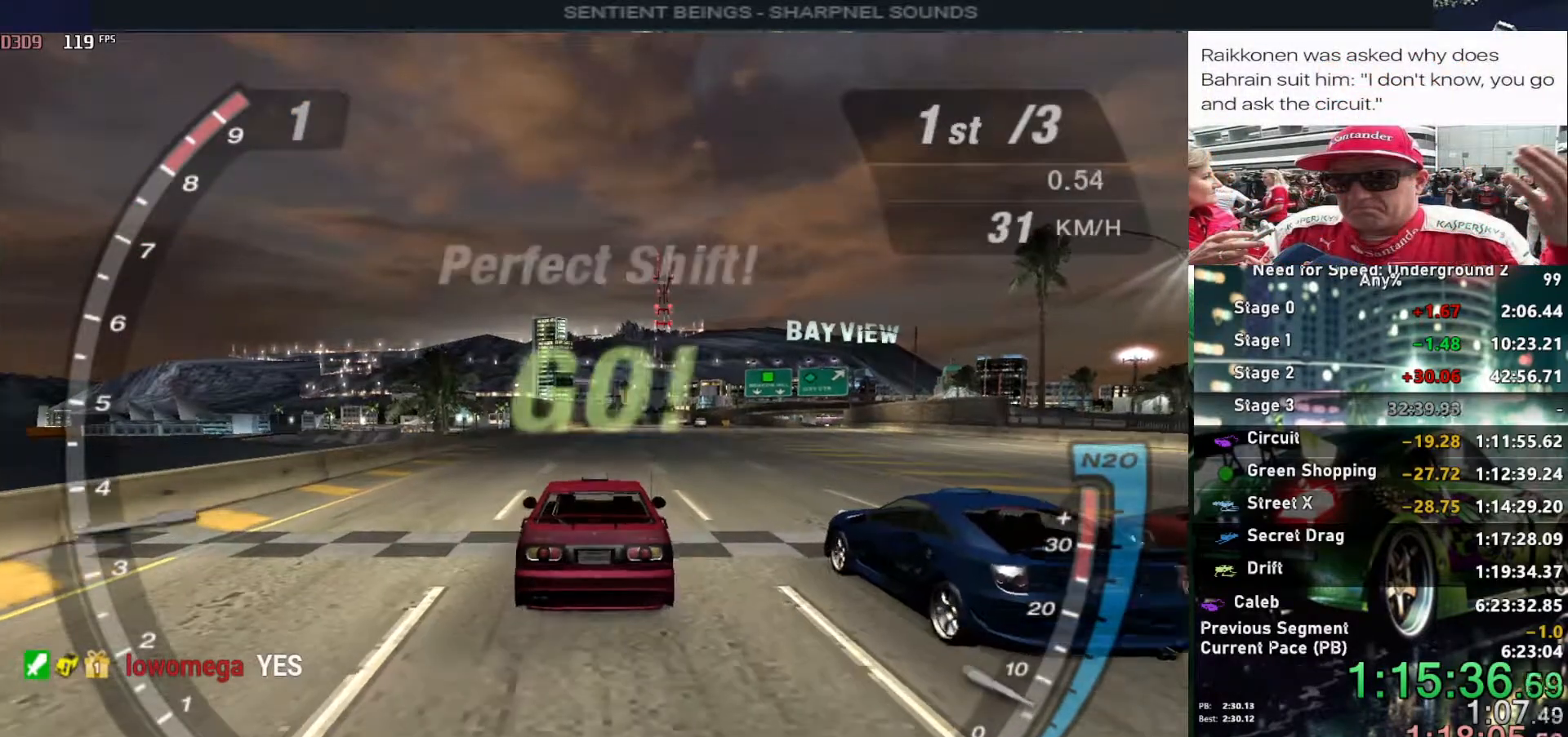
{"keys": ["up"], "events": [[17, "alt", "down"], [217, "alt", "up"], [300, "alt", "down"], [450, "alt", "up"]]}
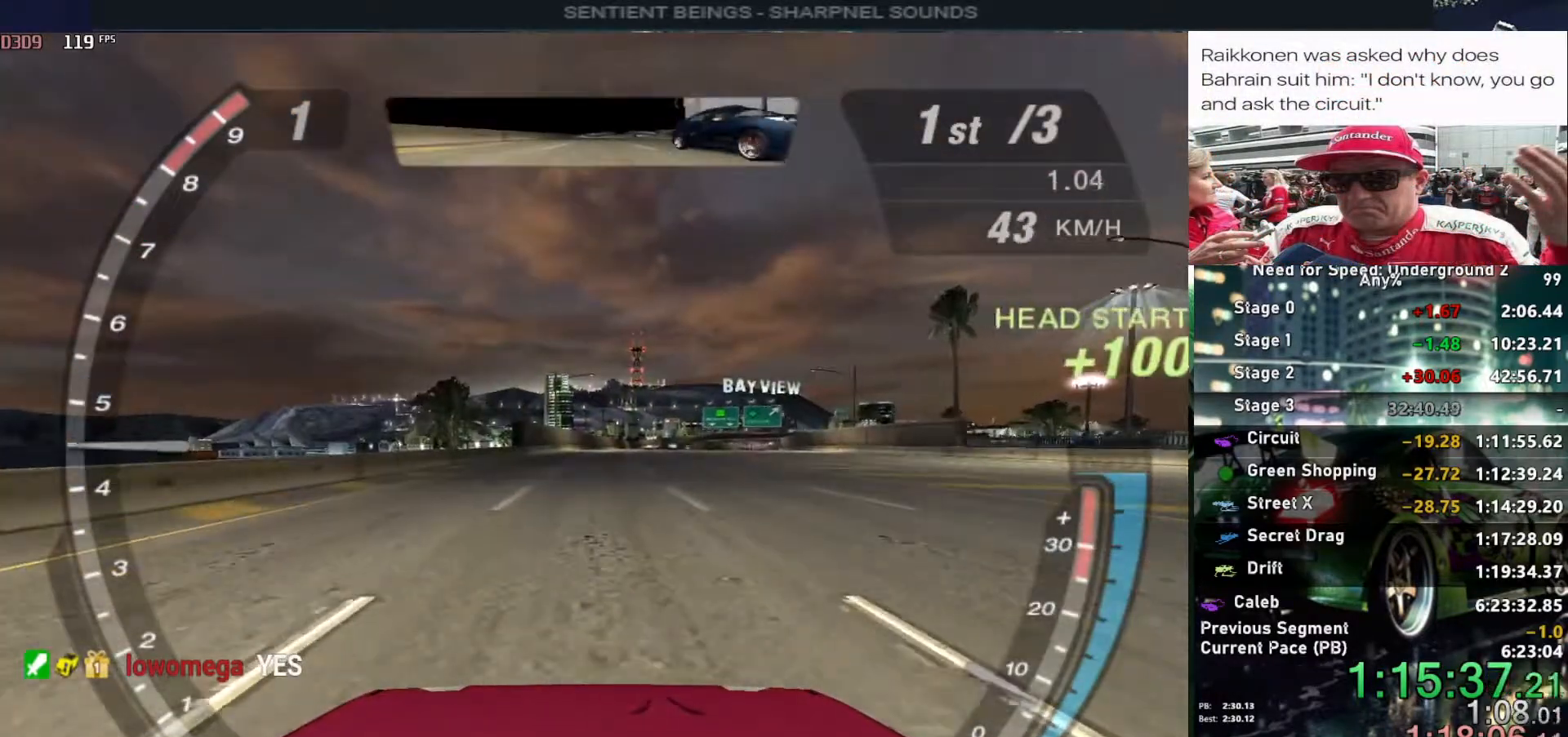
{"keys": ["up"], "events": [[367, "alt", "down"], [500, "alt", "up"]]}
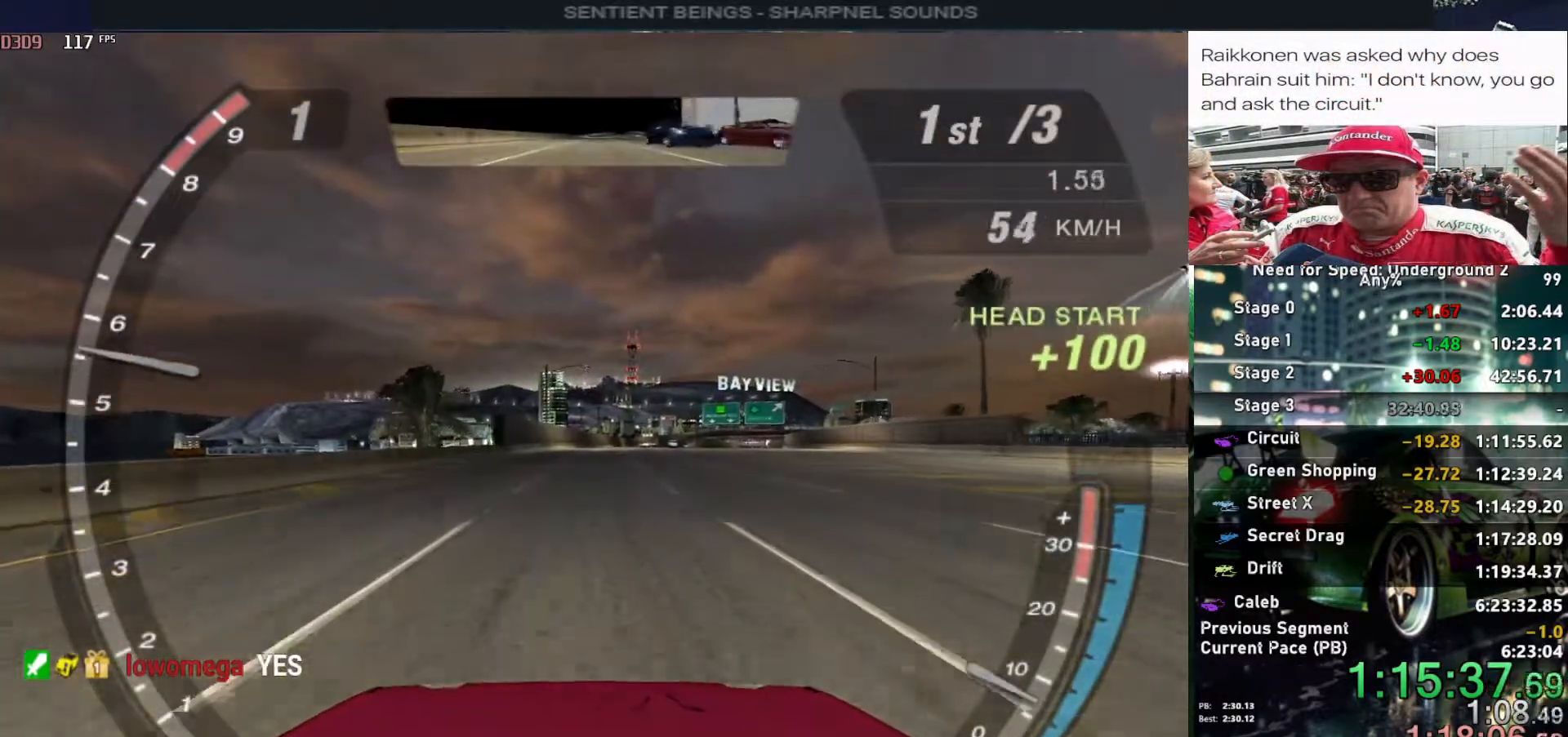
{"keys": ["up"], "events": [[100, "alt", "down"], [233, "alt", "up"], [333, "alt", "down"], [467, "alt", "up"]]}
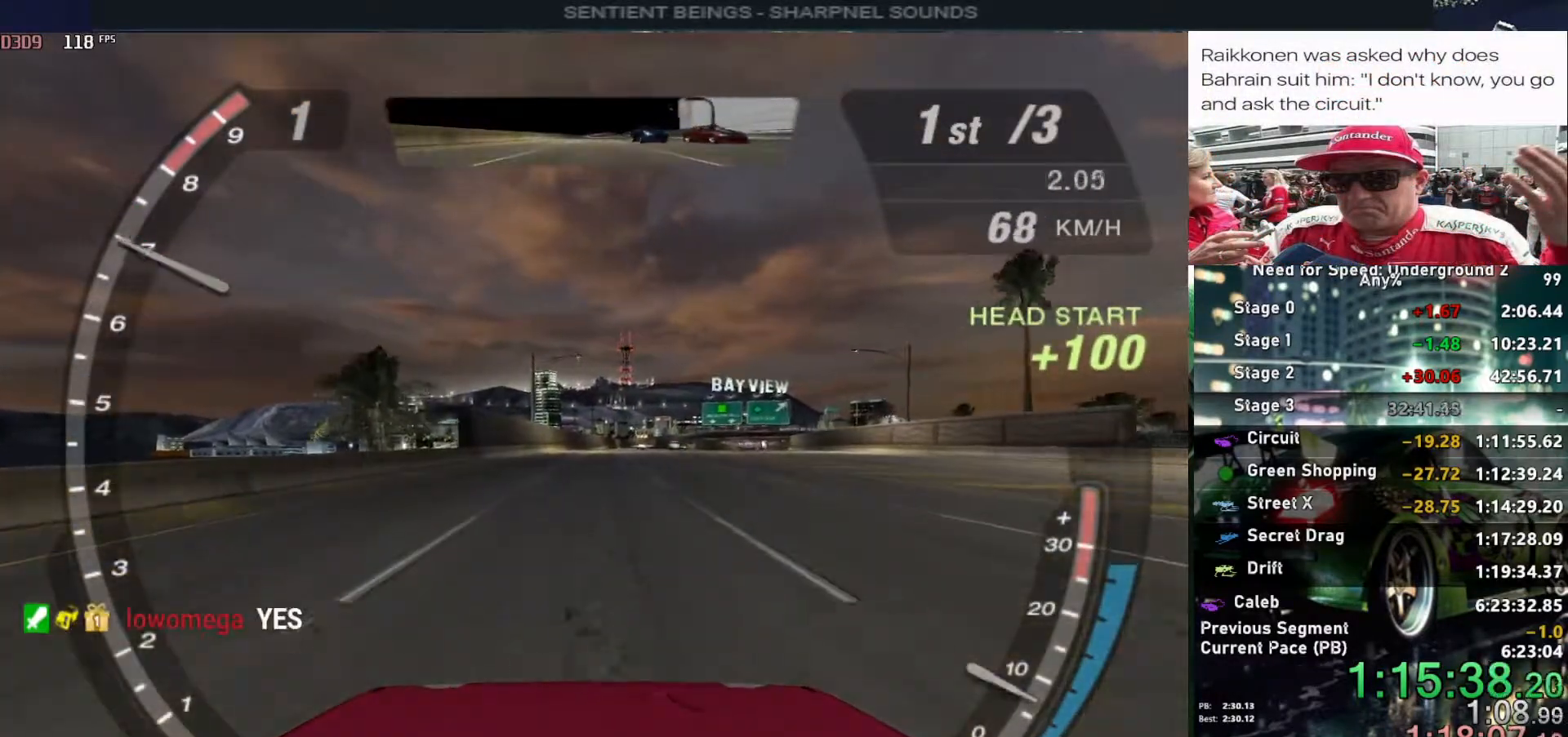
{"keys": ["right", "up"], "events": [[17, "alt", "down"], [167, "alt", "up"], [267, "alt", "down"], [350, "alt", "up"], [400, "shift", "down"], [500, "right", "down"], [500, "shift", "up"]]}
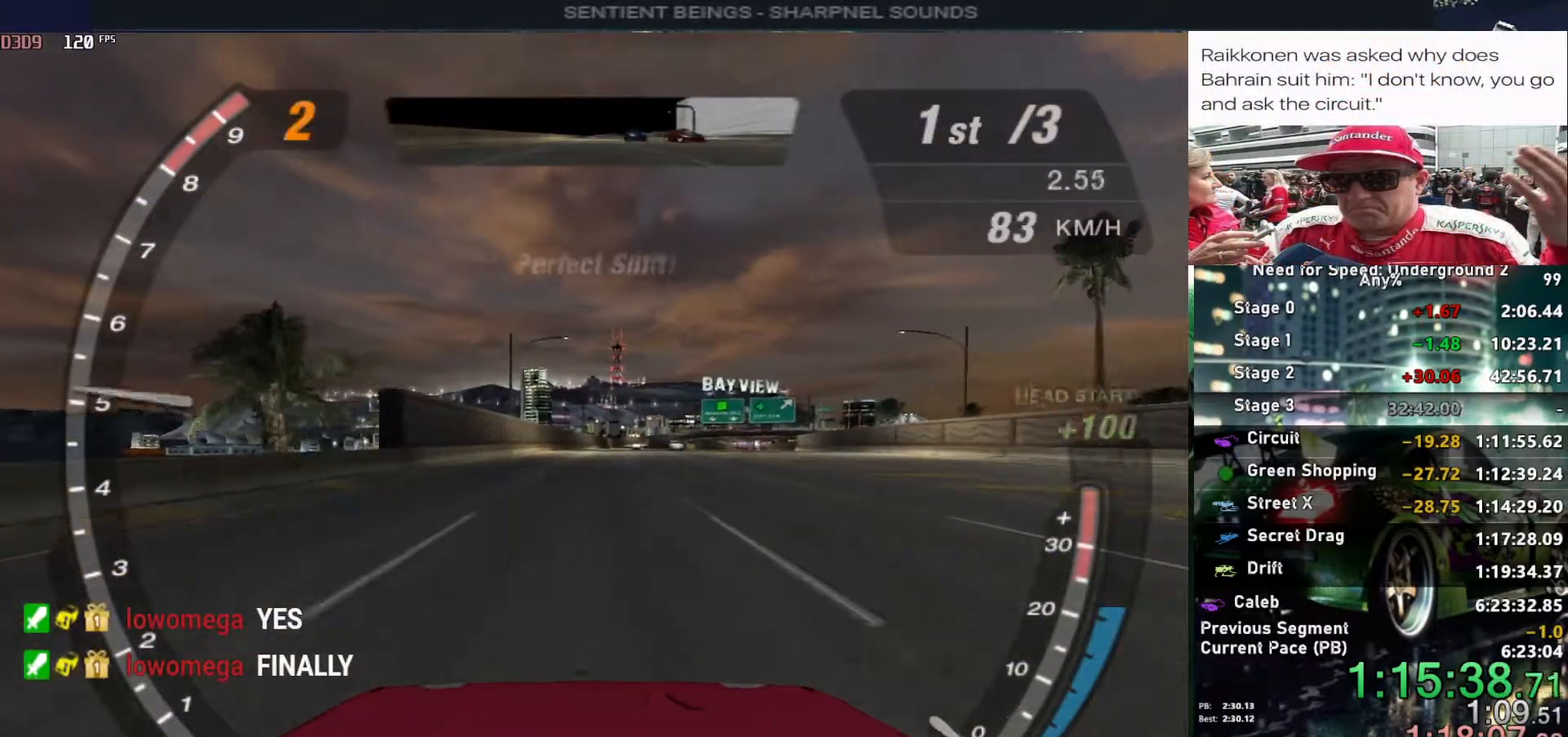
{"keys": ["alt", "up"], "events": [[83, "alt", "down"], [83, "right", "up"]]}
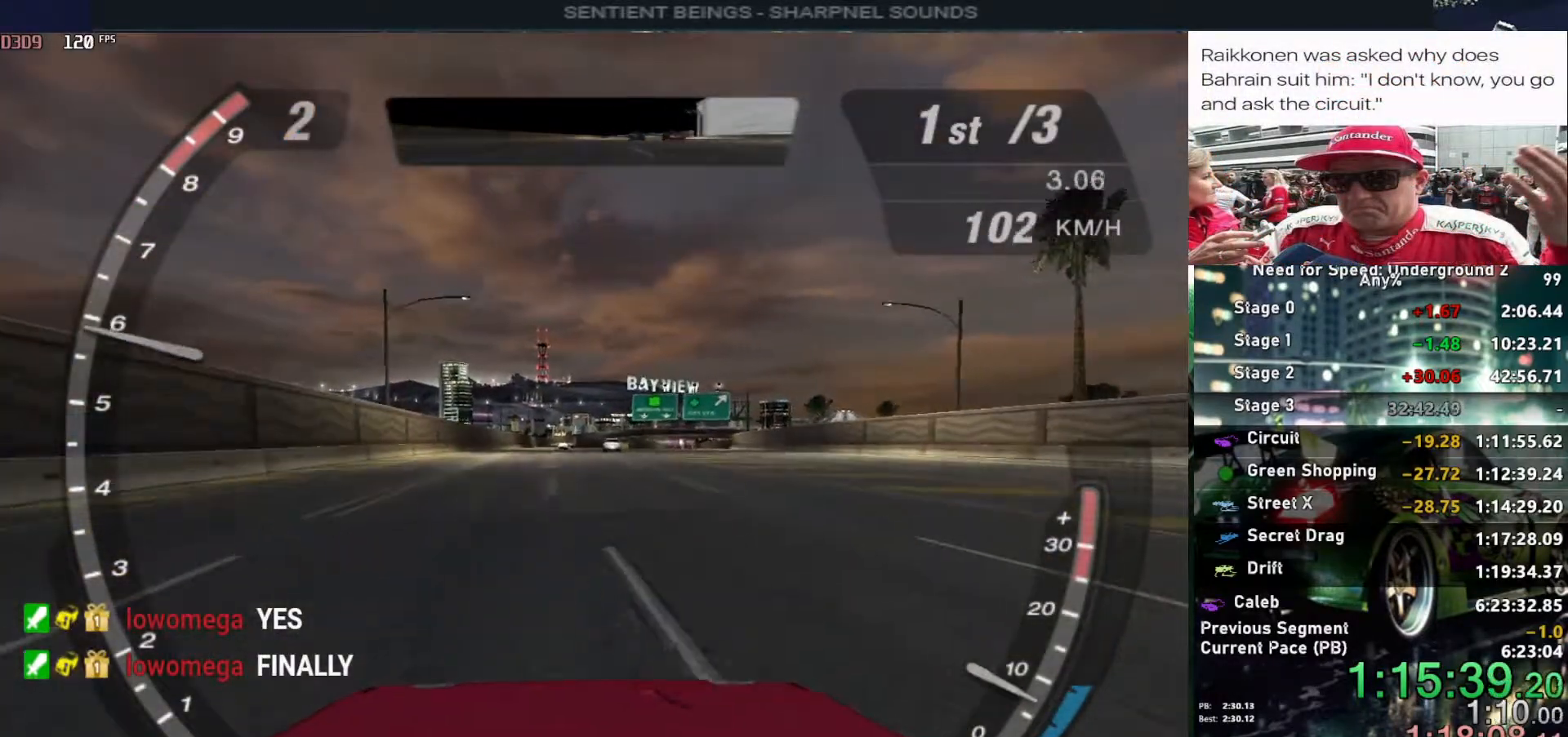
{"keys": ["alt", "up"], "events": []}
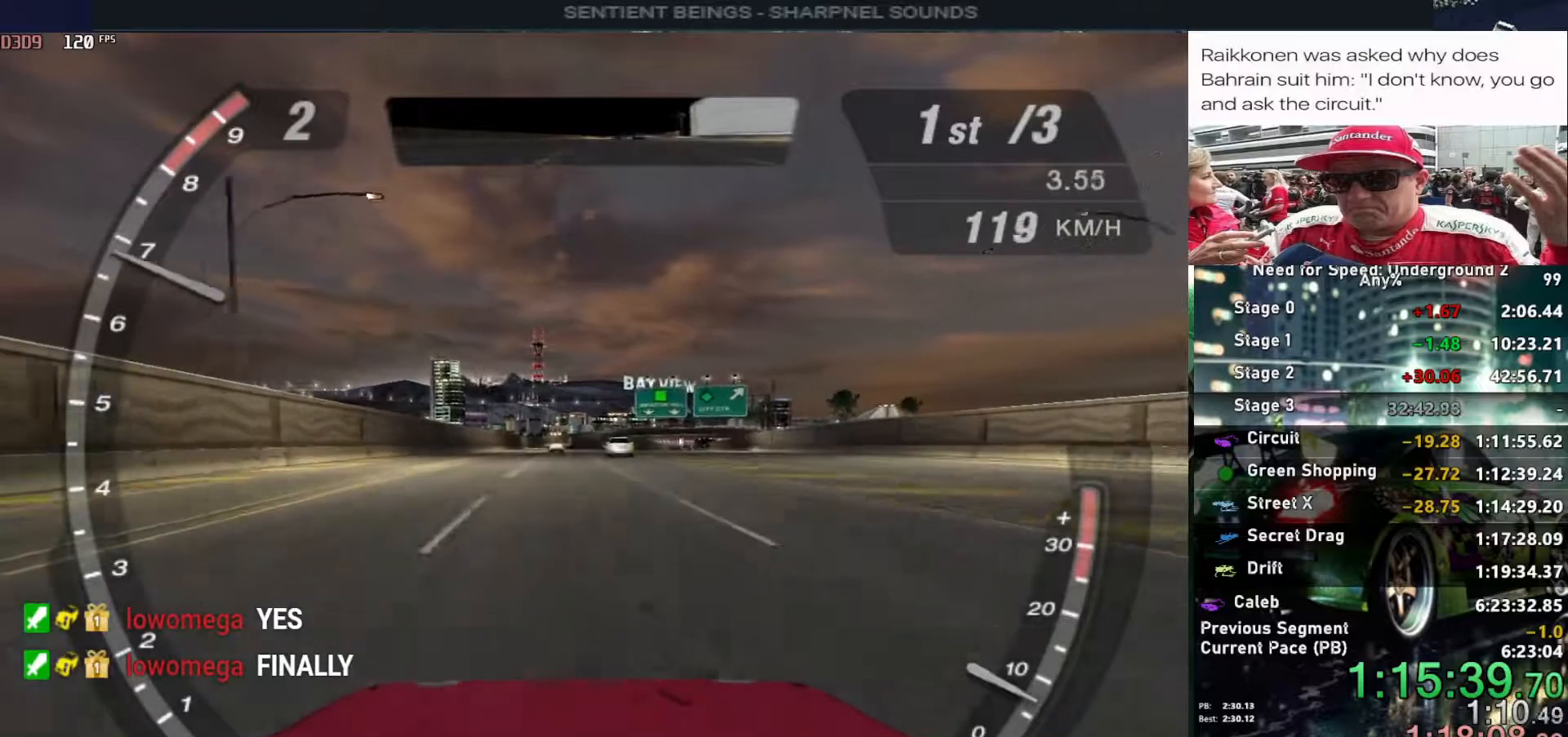
{"keys": ["alt", "up"], "events": []}
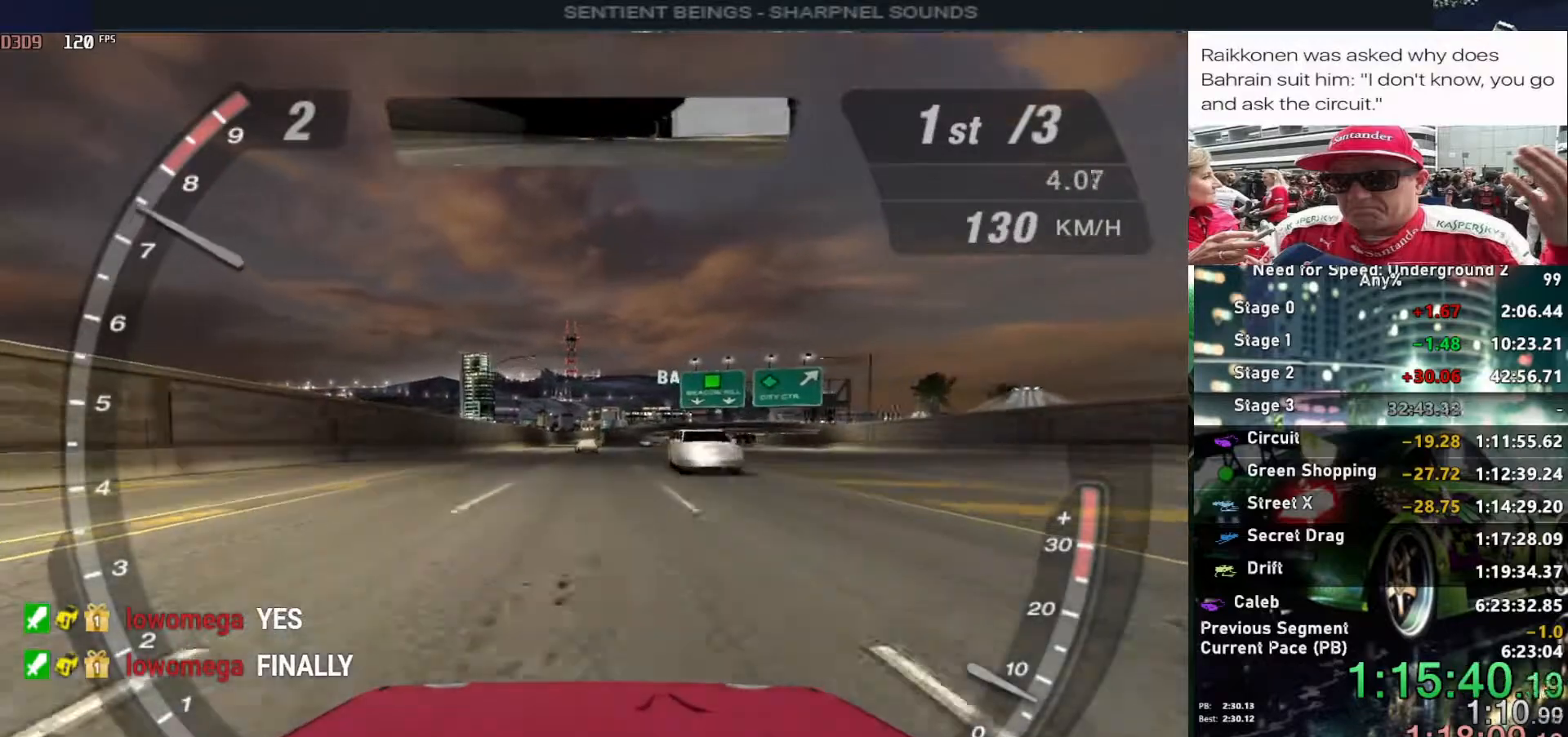
{"keys": ["up"], "events": [[83, "alt", "up"], [217, "right", "down"], [367, "right", "up"]]}
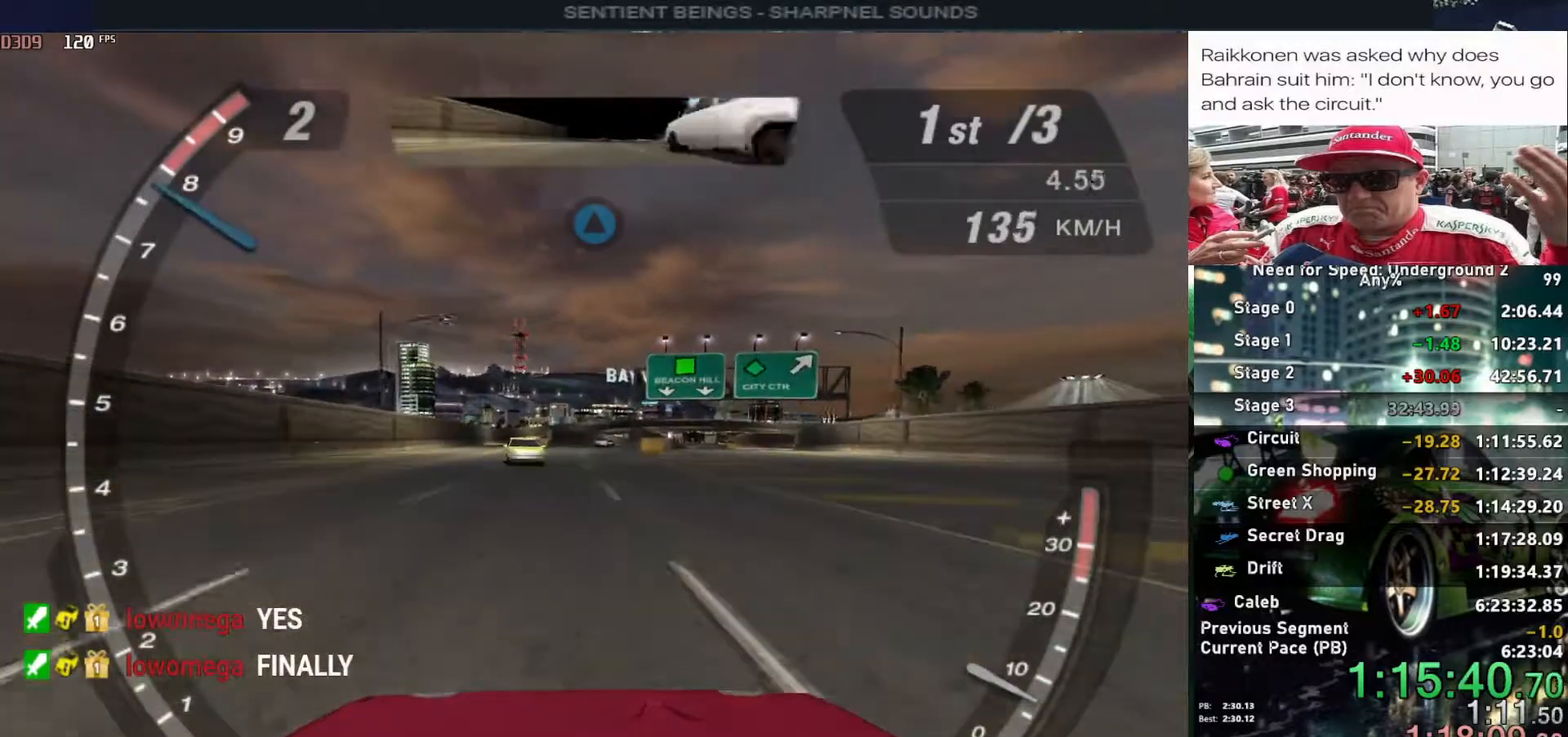
{"keys": ["left", "up"], "events": [[383, "left", "down"]]}
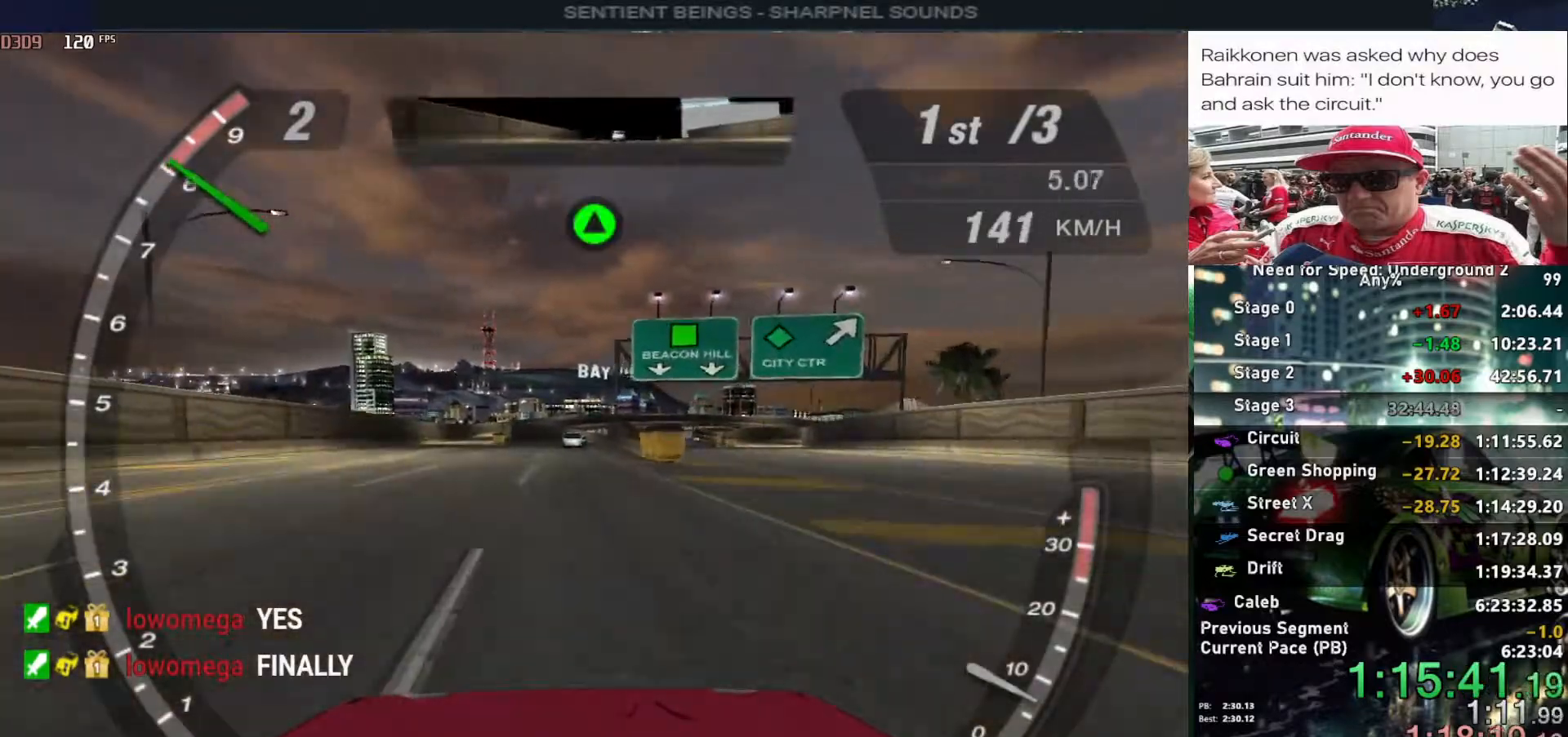
{"keys": ["up"], "events": [[17, "left", "up"], [167, "shift", "down"], [250, "shift", "up"]]}
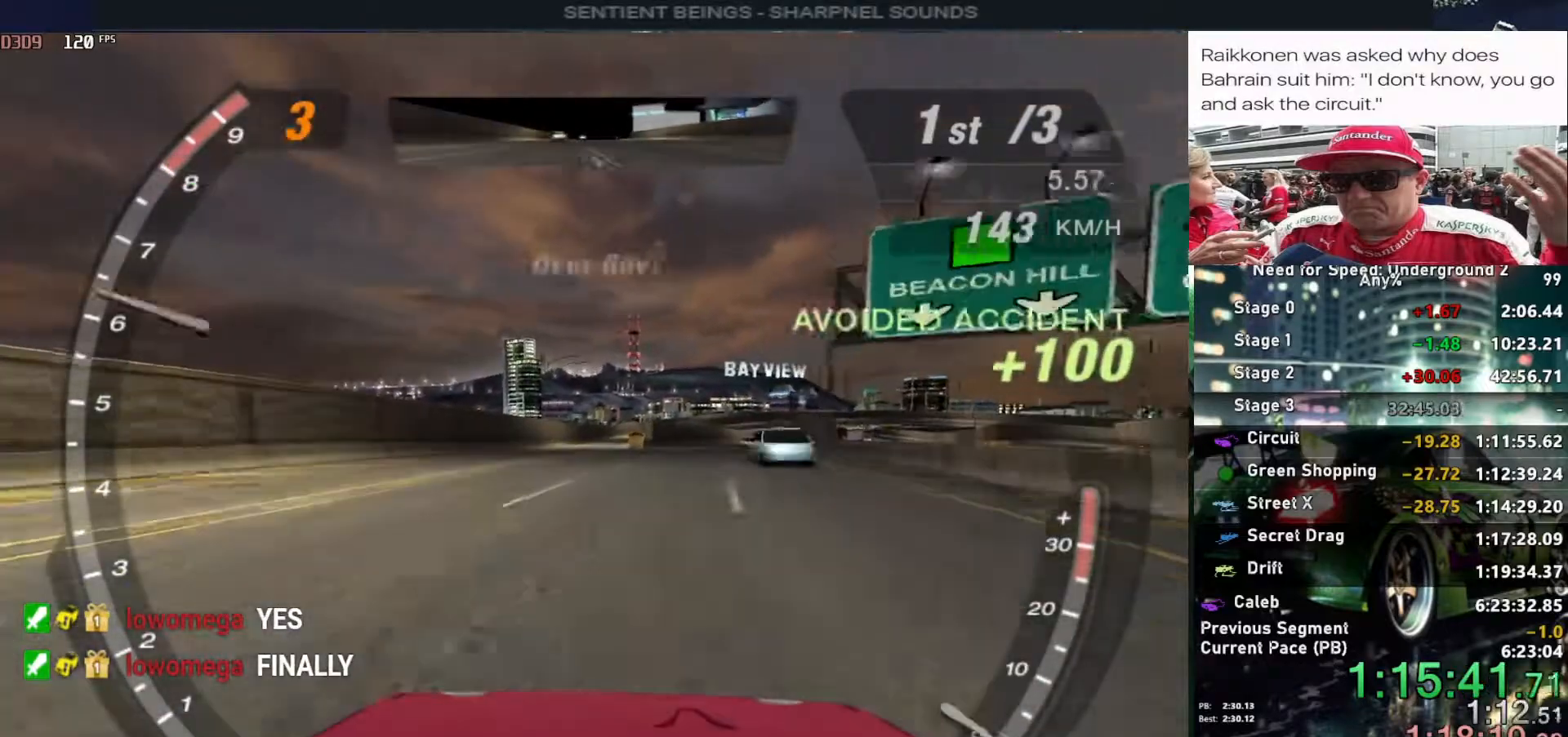
{"keys": ["up"], "events": []}
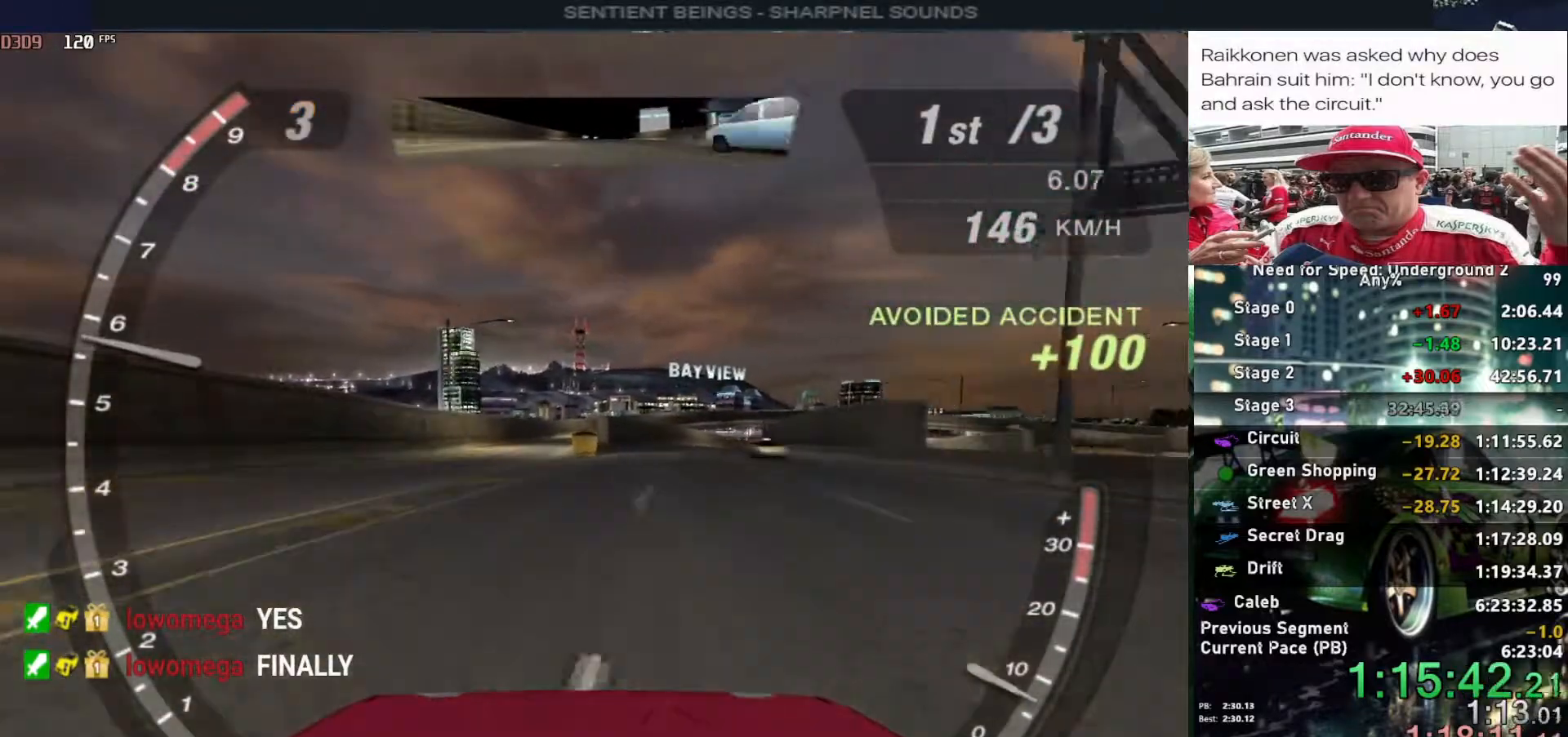
{"keys": ["up"], "events": [[50, "alt", "down"], [467, "alt", "up"]]}
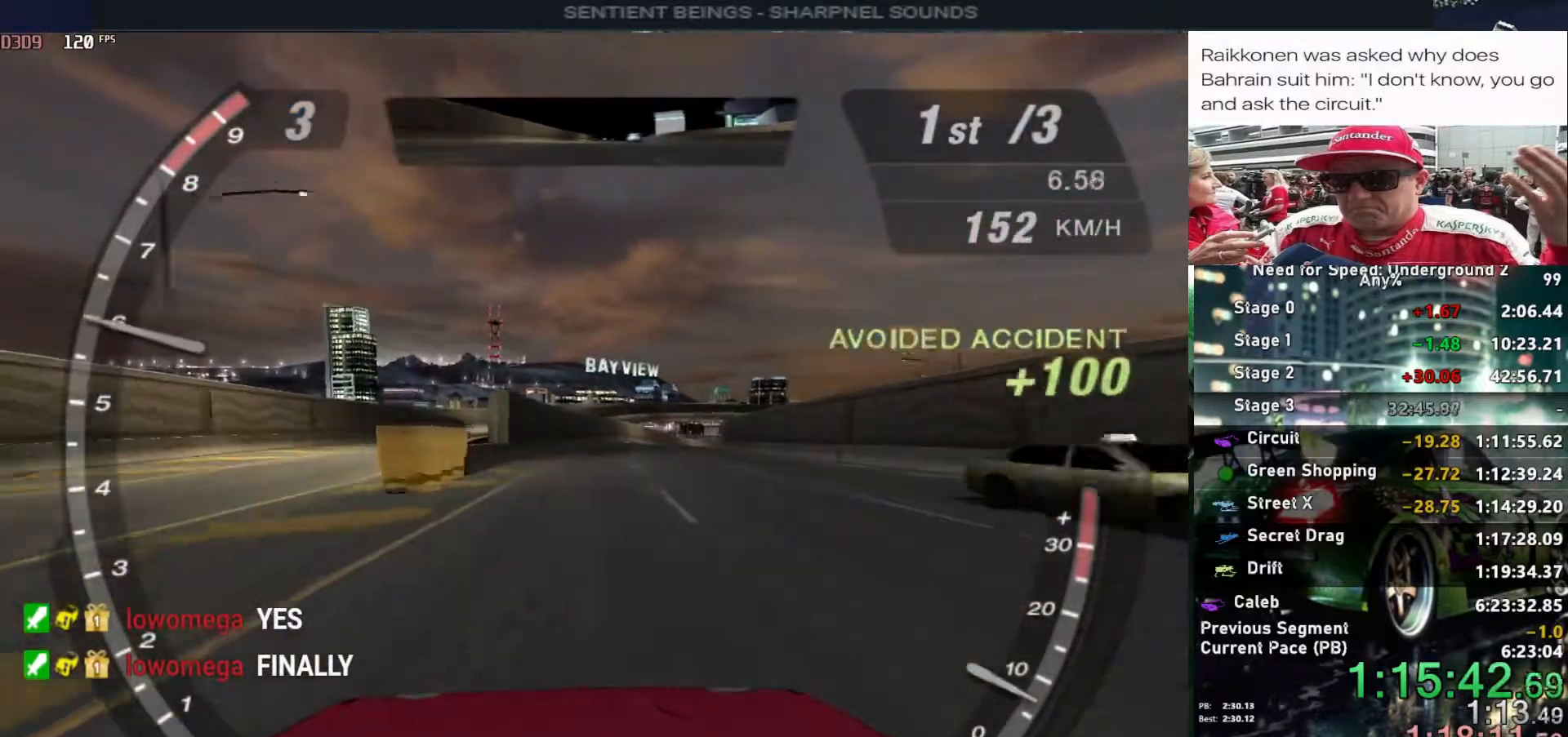
{"keys": ["up"], "events": [[267, "right", "down"], [350, "right", "up"]]}
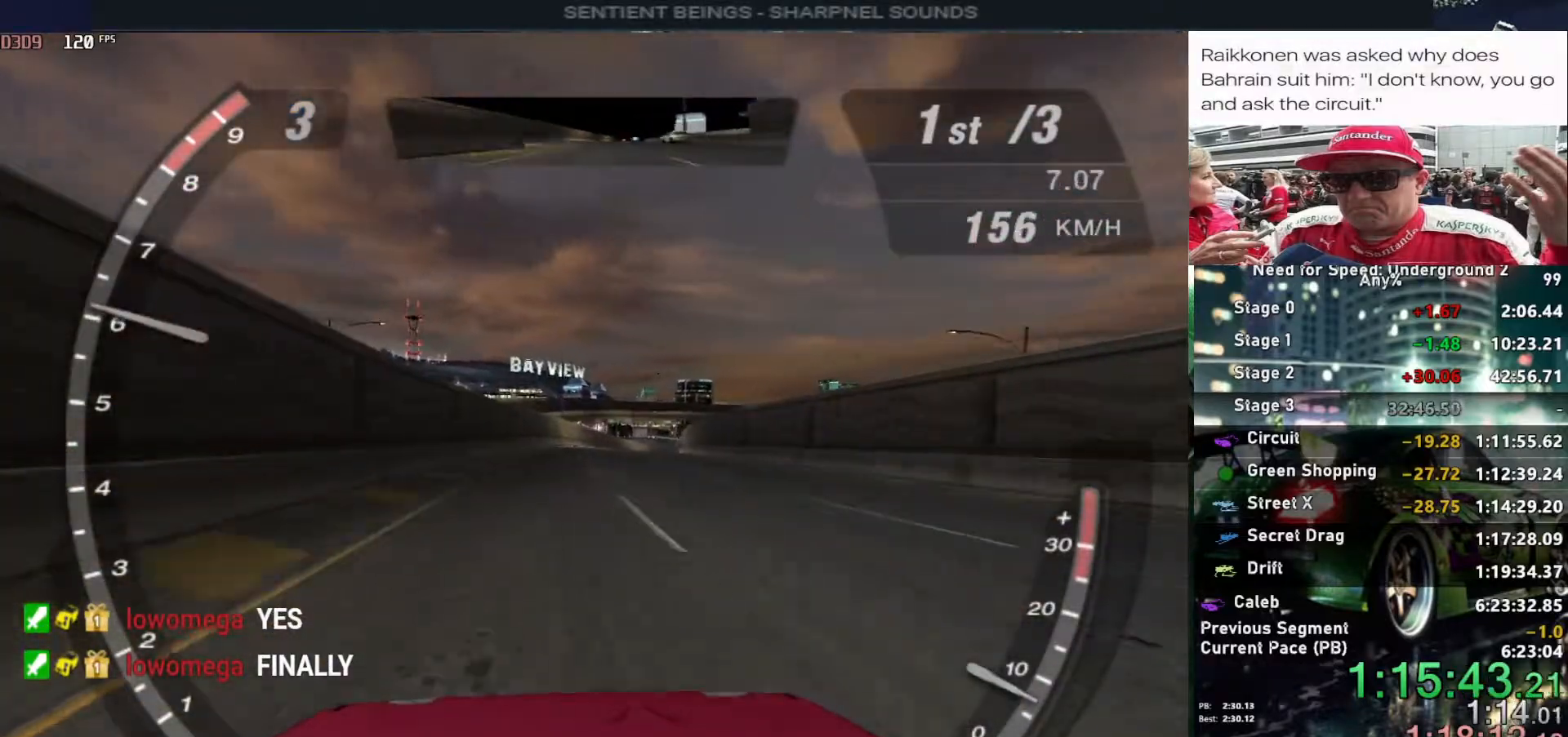
{"keys": ["up"], "events": []}
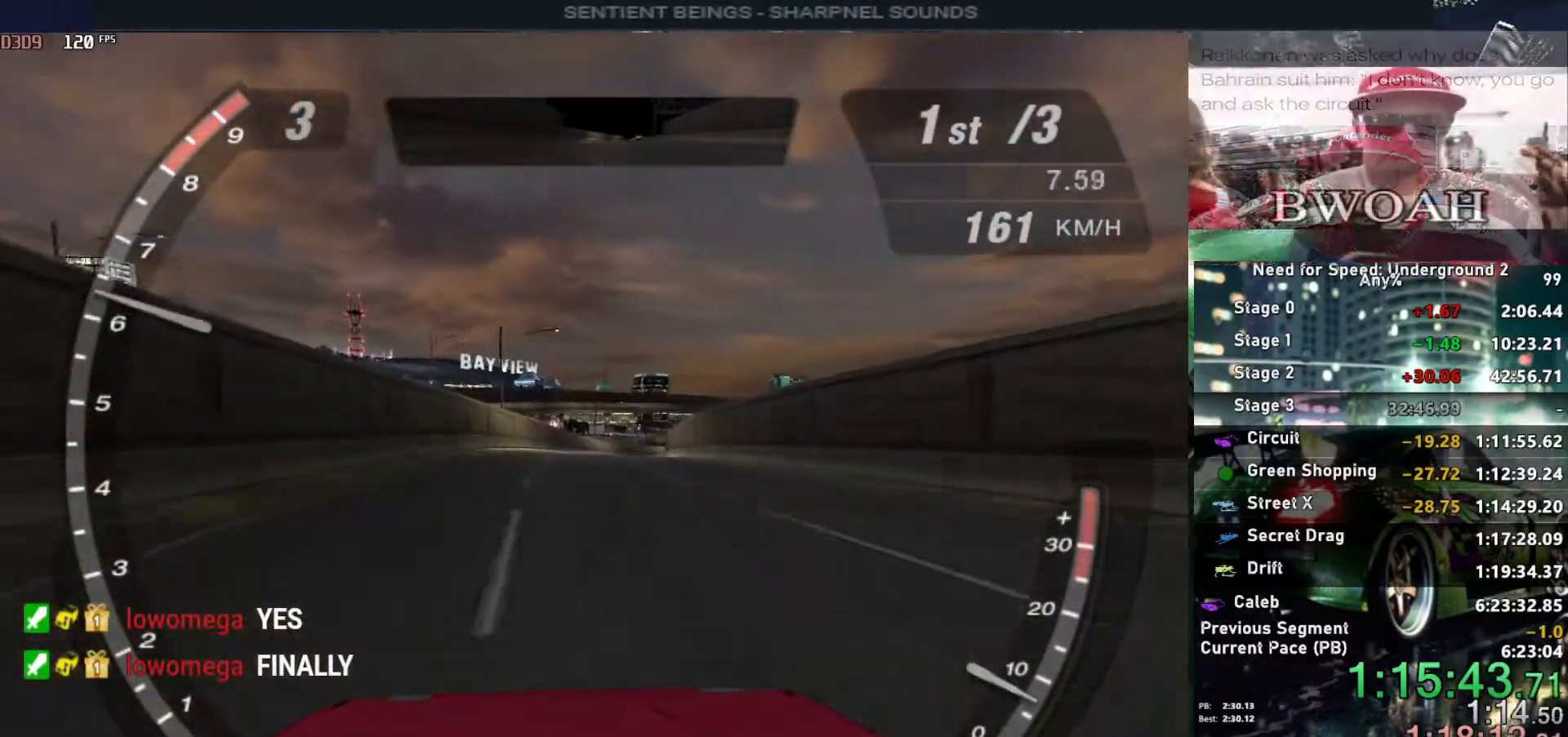
{"keys": ["up"], "events": []}
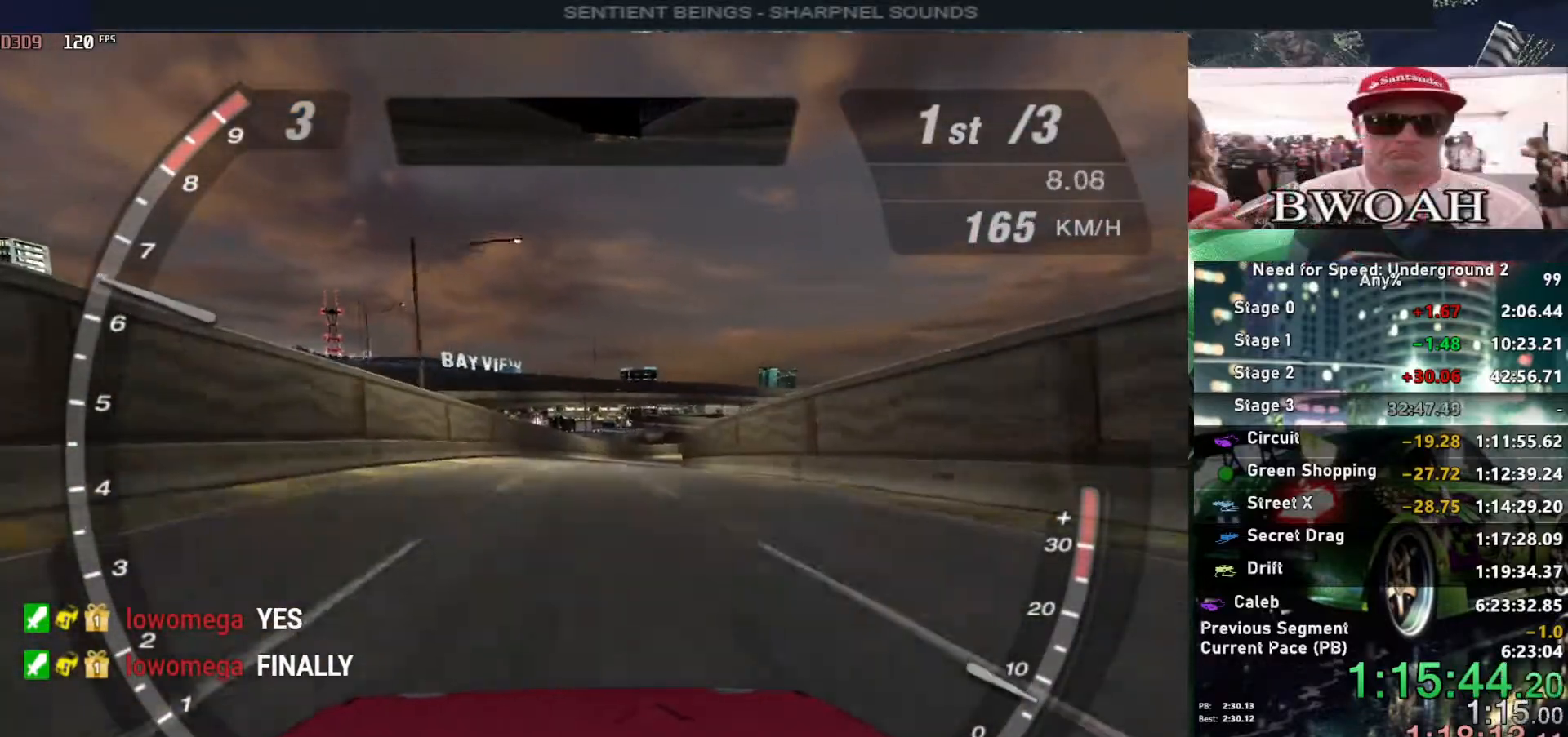
{"keys": ["up"], "events": []}
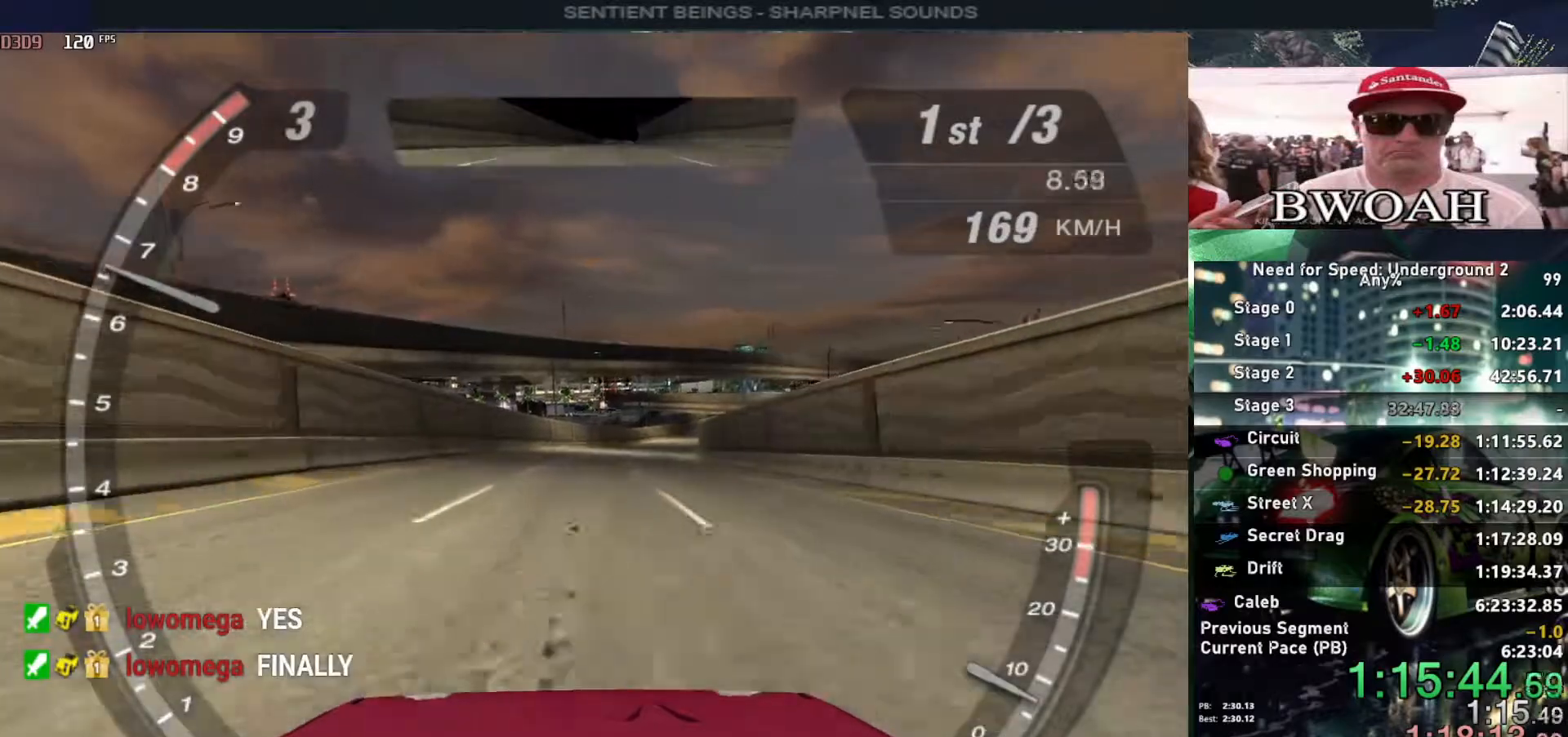
{"keys": ["up"], "events": []}
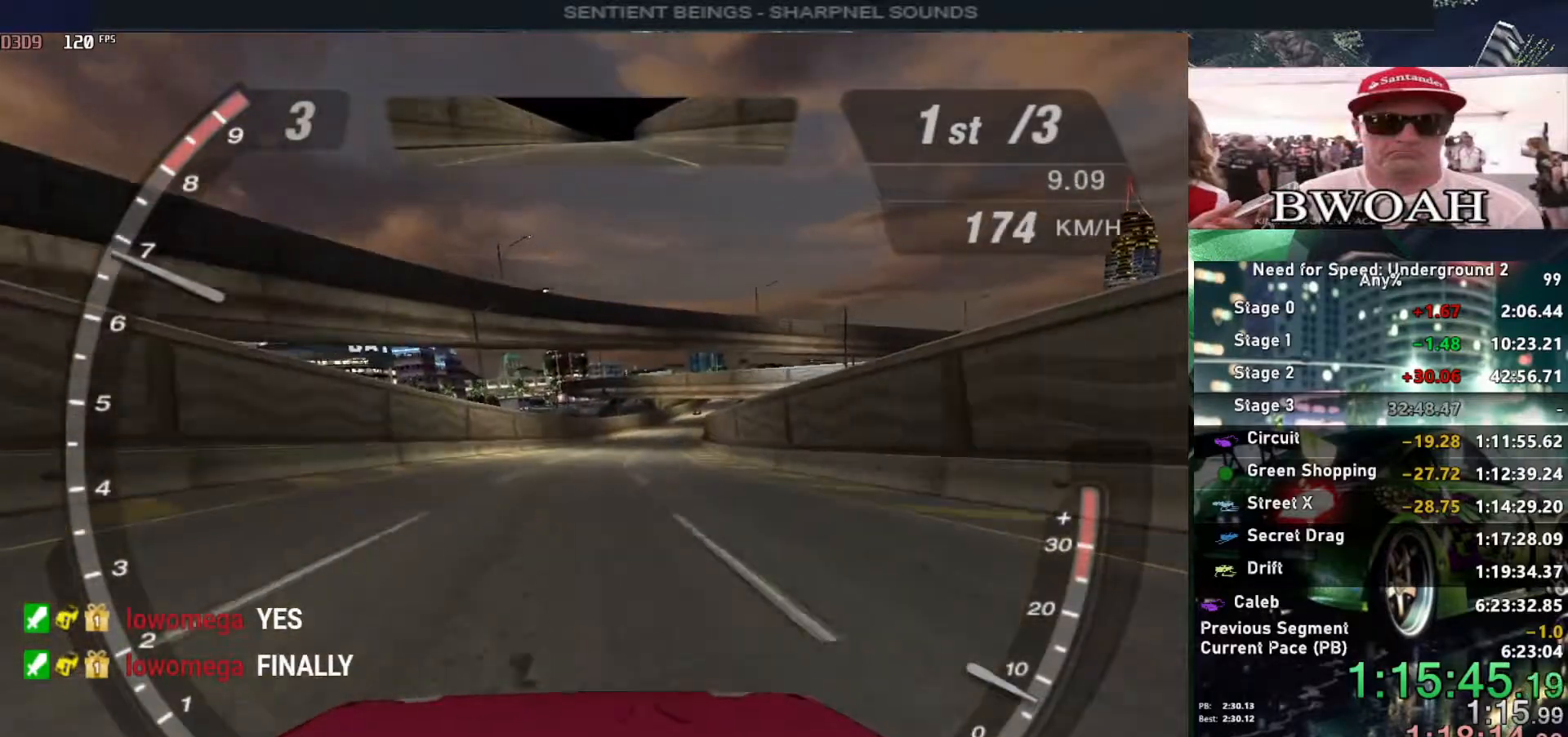
{"keys": ["up"], "events": []}
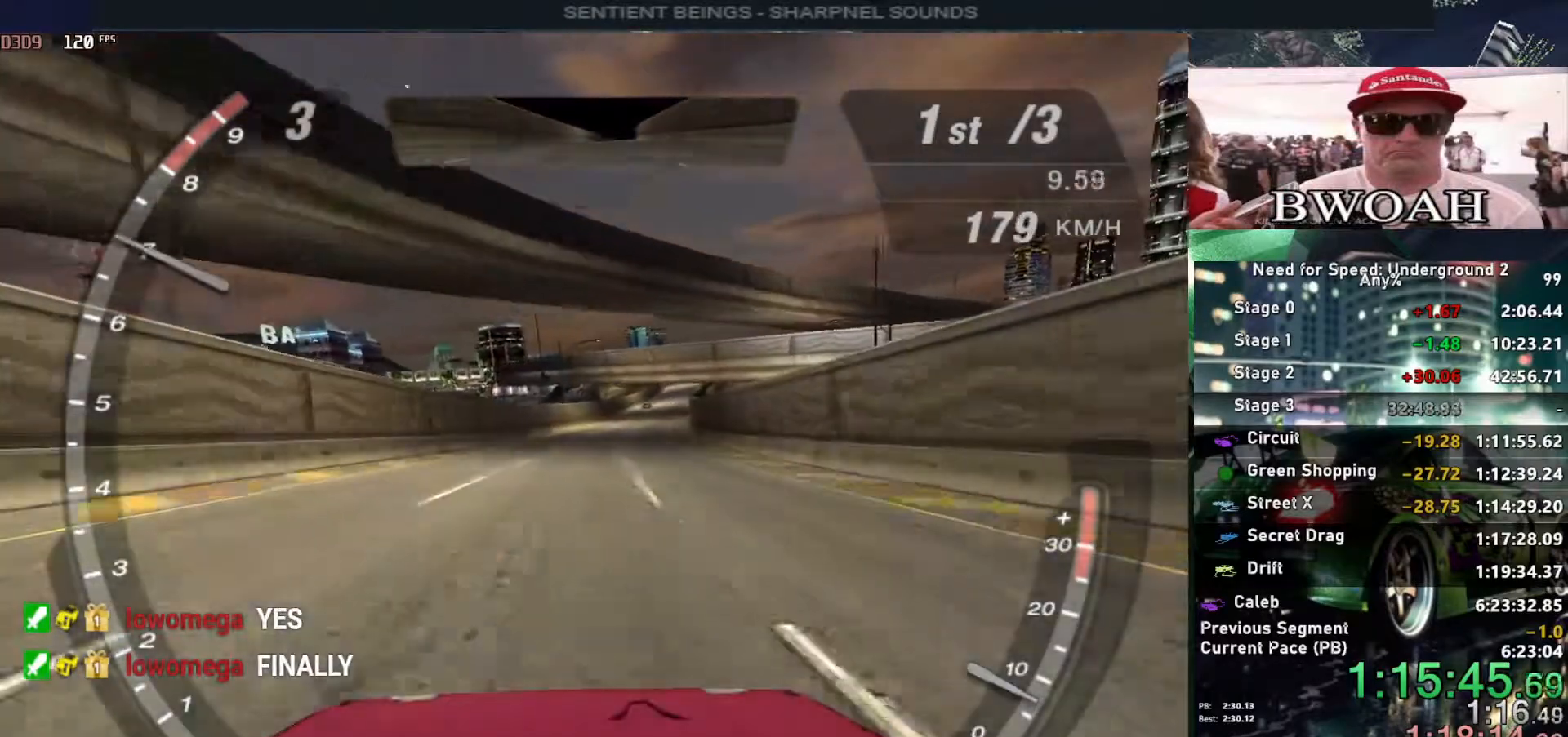
{"keys": ["up"], "events": []}
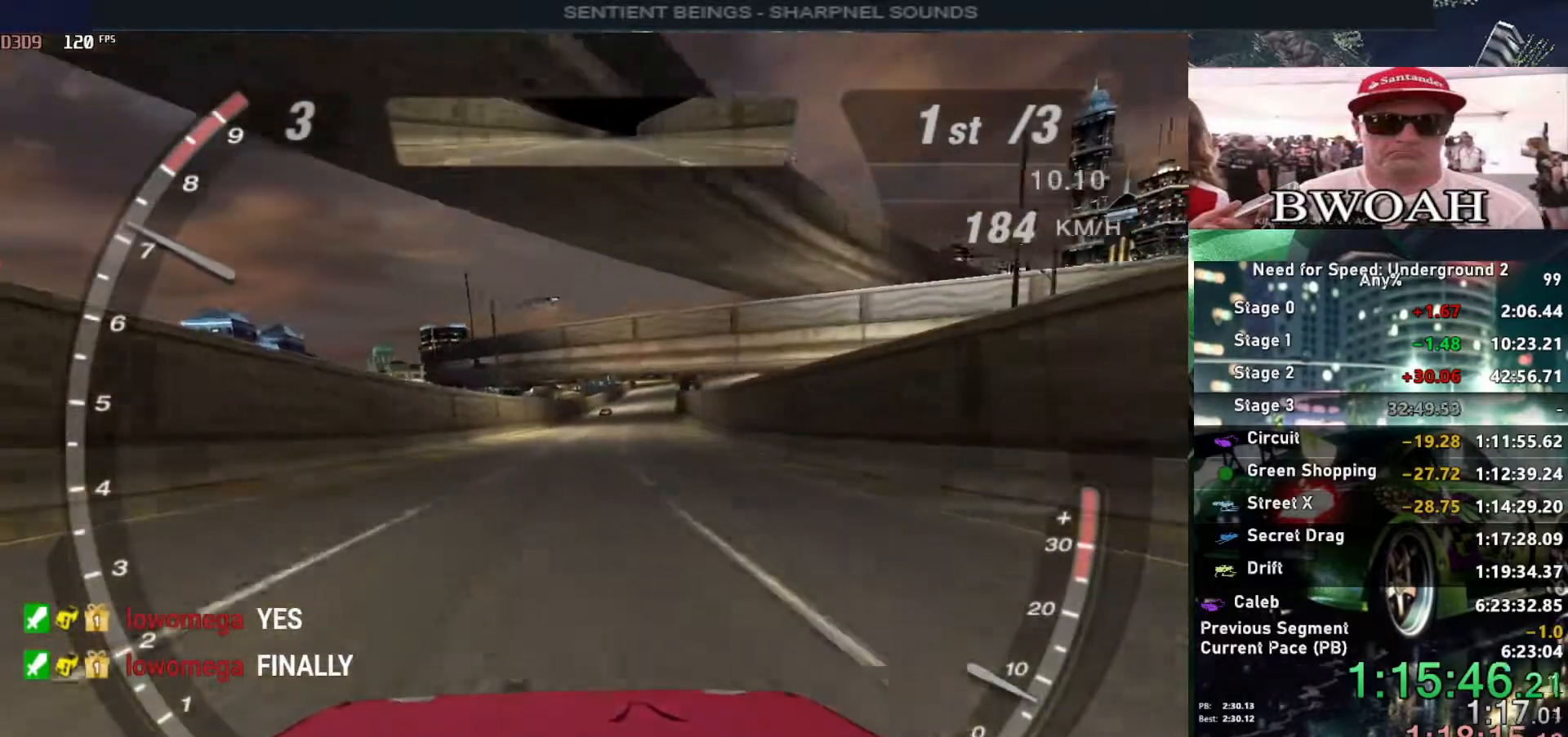
{"keys": ["up"], "events": []}
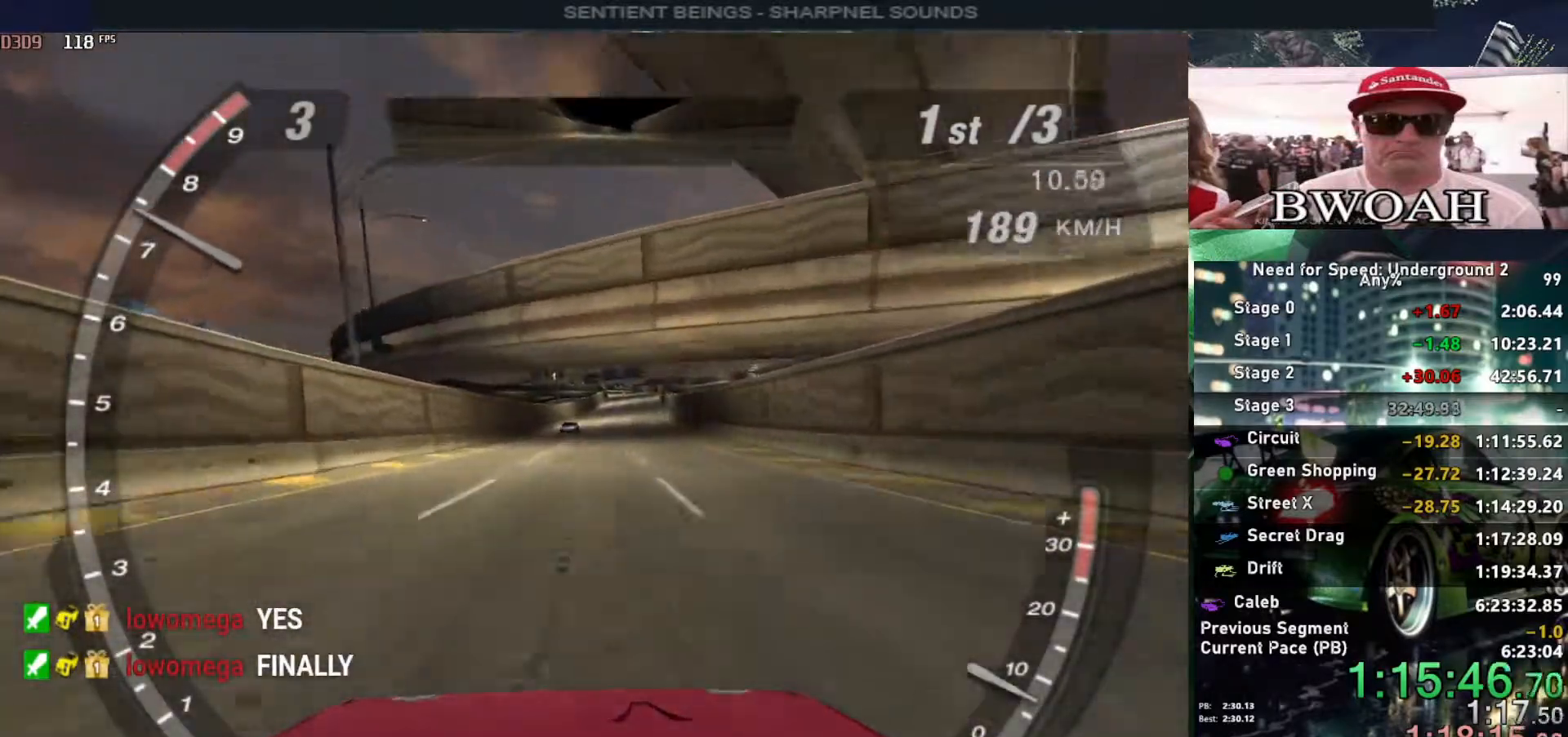
{"keys": ["left", "up"], "events": [[383, "left", "down"]]}
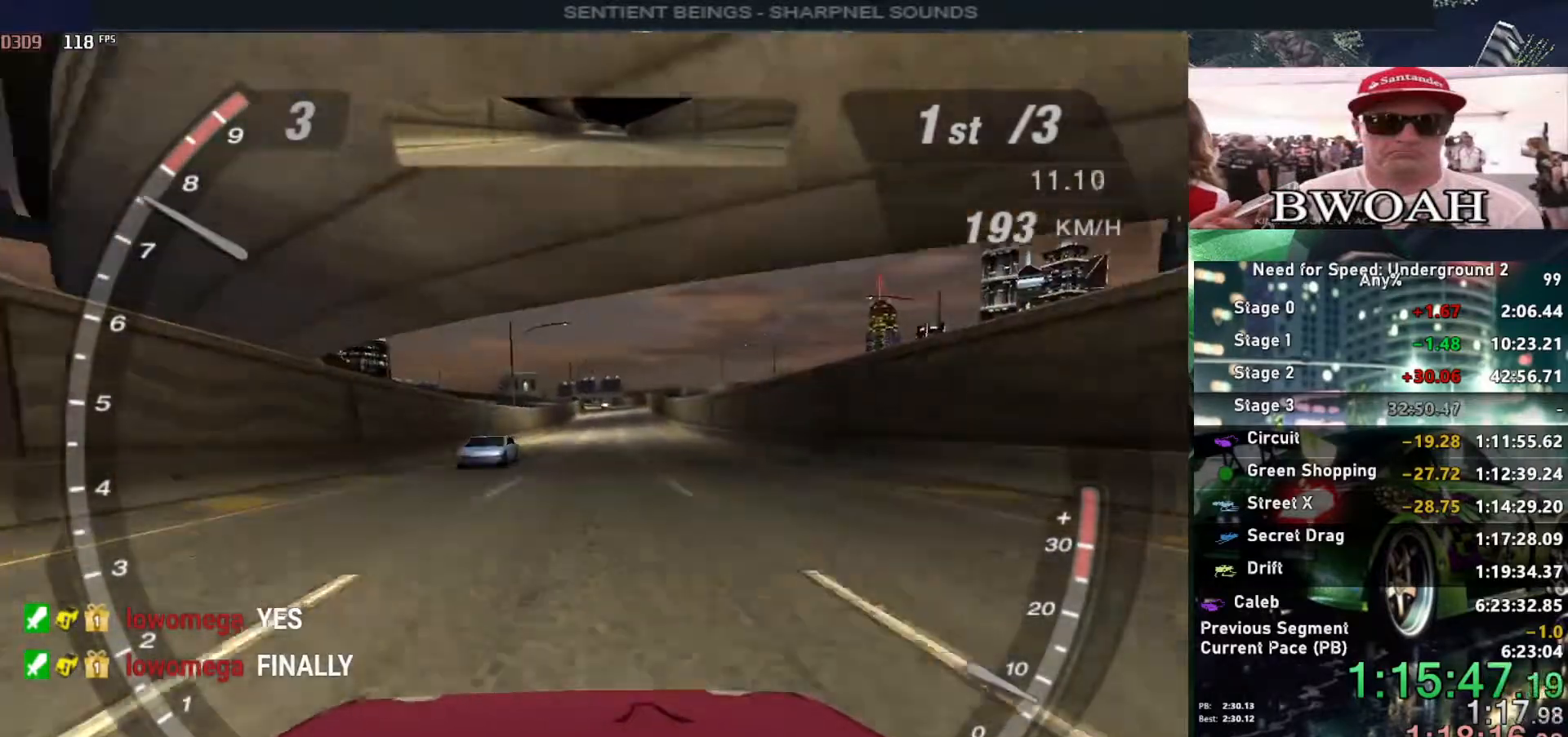
{"keys": ["up"], "events": [[17, "left", "up"]]}
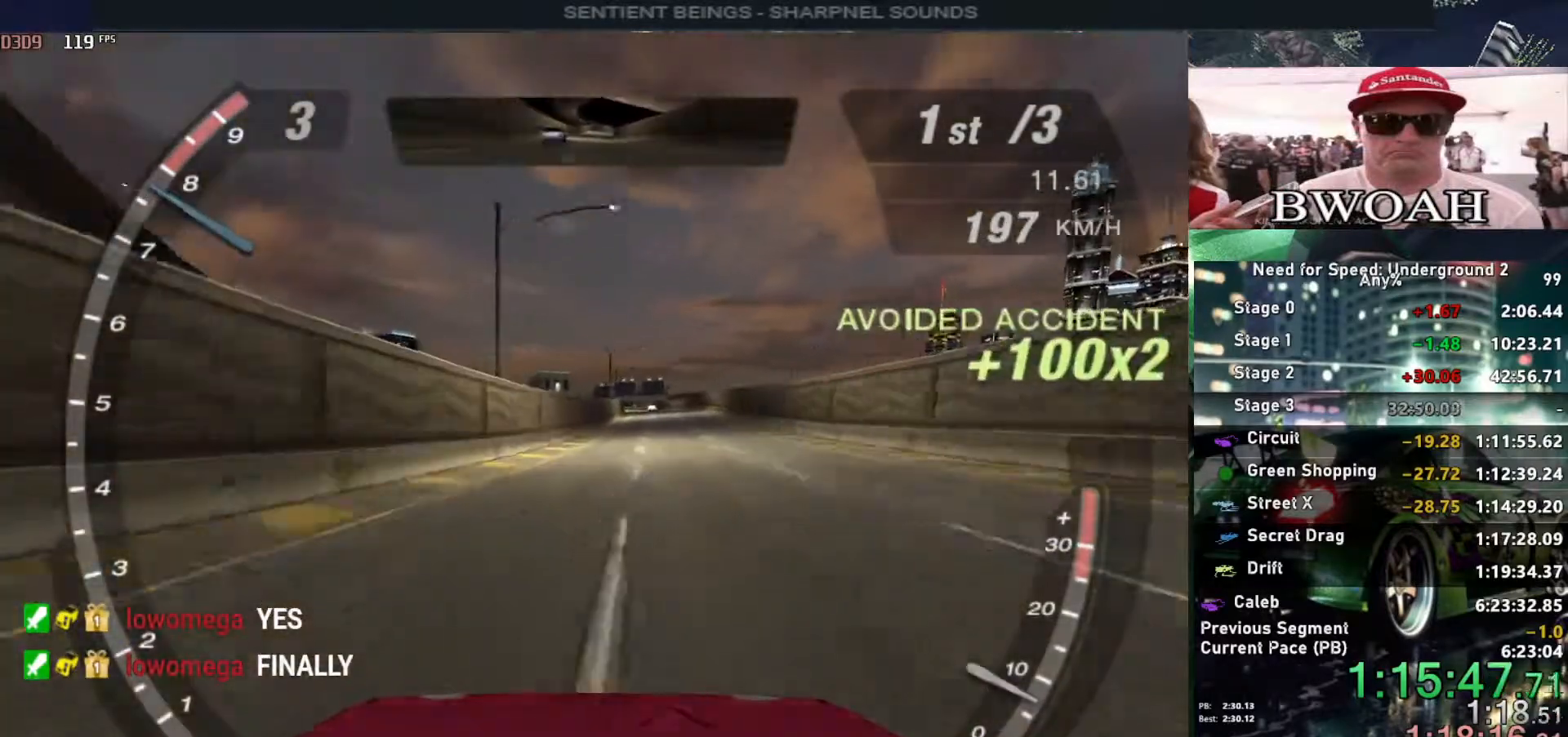
{"keys": ["alt", "up"], "events": [[367, "alt", "down"]]}
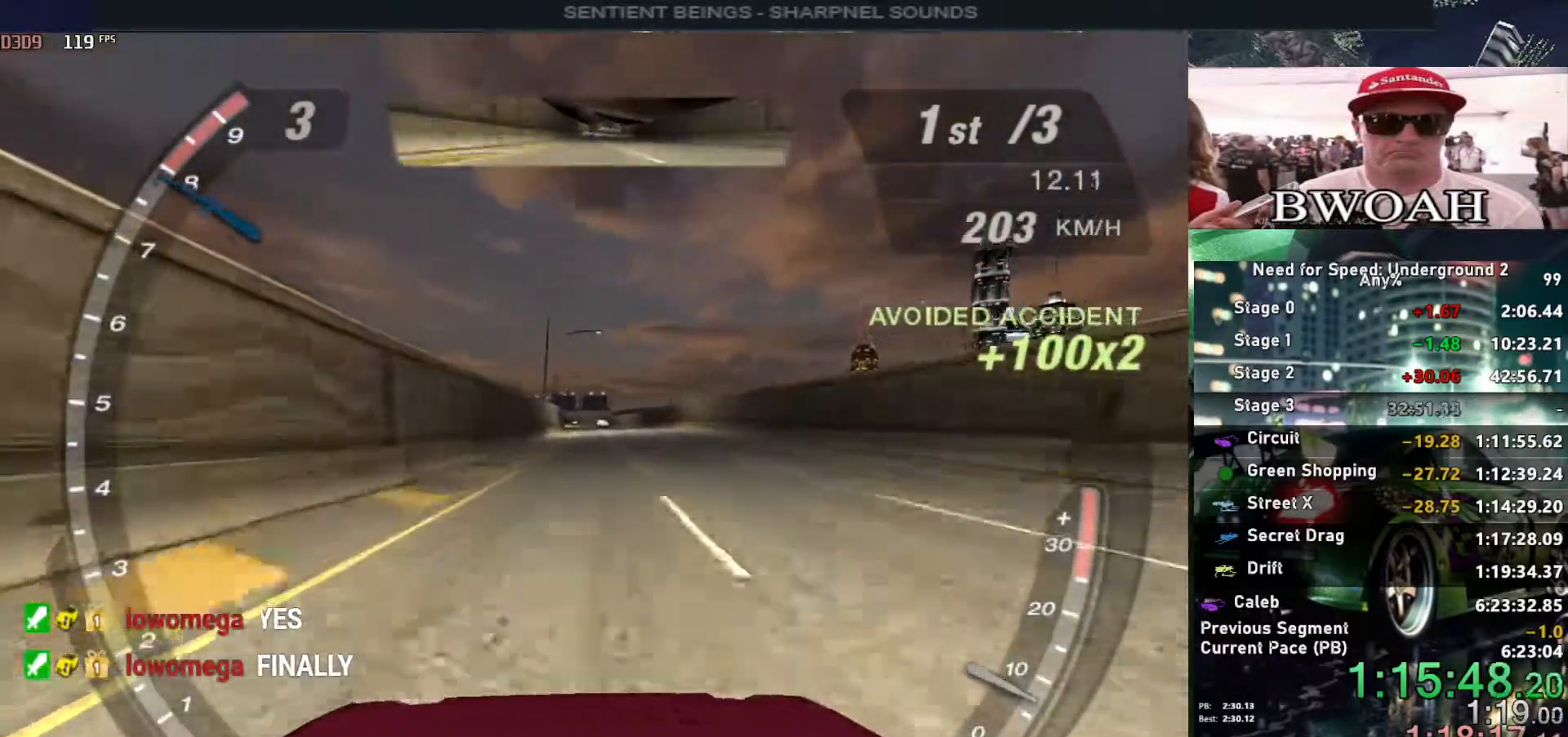
{"keys": ["up"], "events": [[100, "shift", "down"], [150, "alt", "up"], [233, "shift", "up"]]}
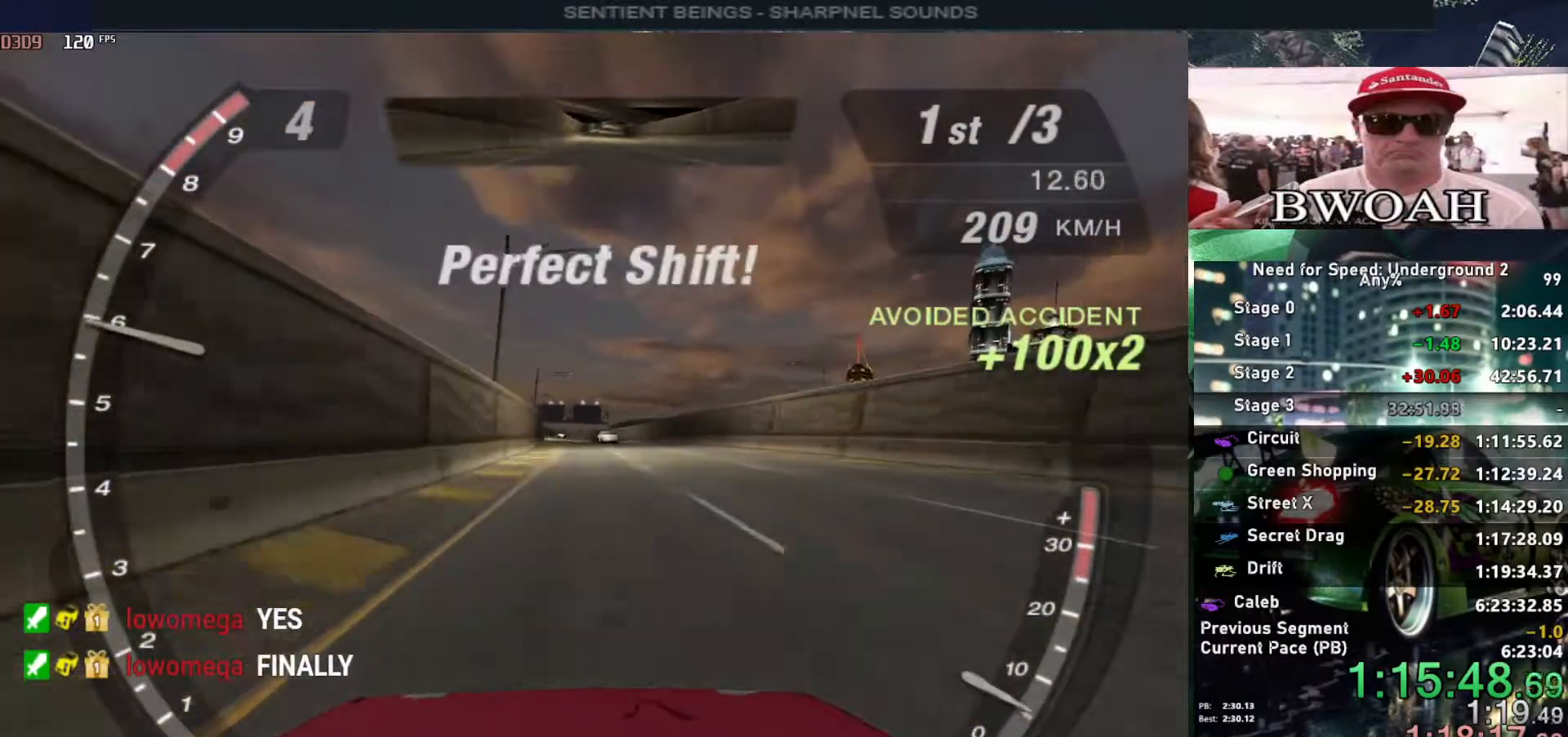
{"keys": ["right", "up"], "events": [[483, "right", "down"]]}
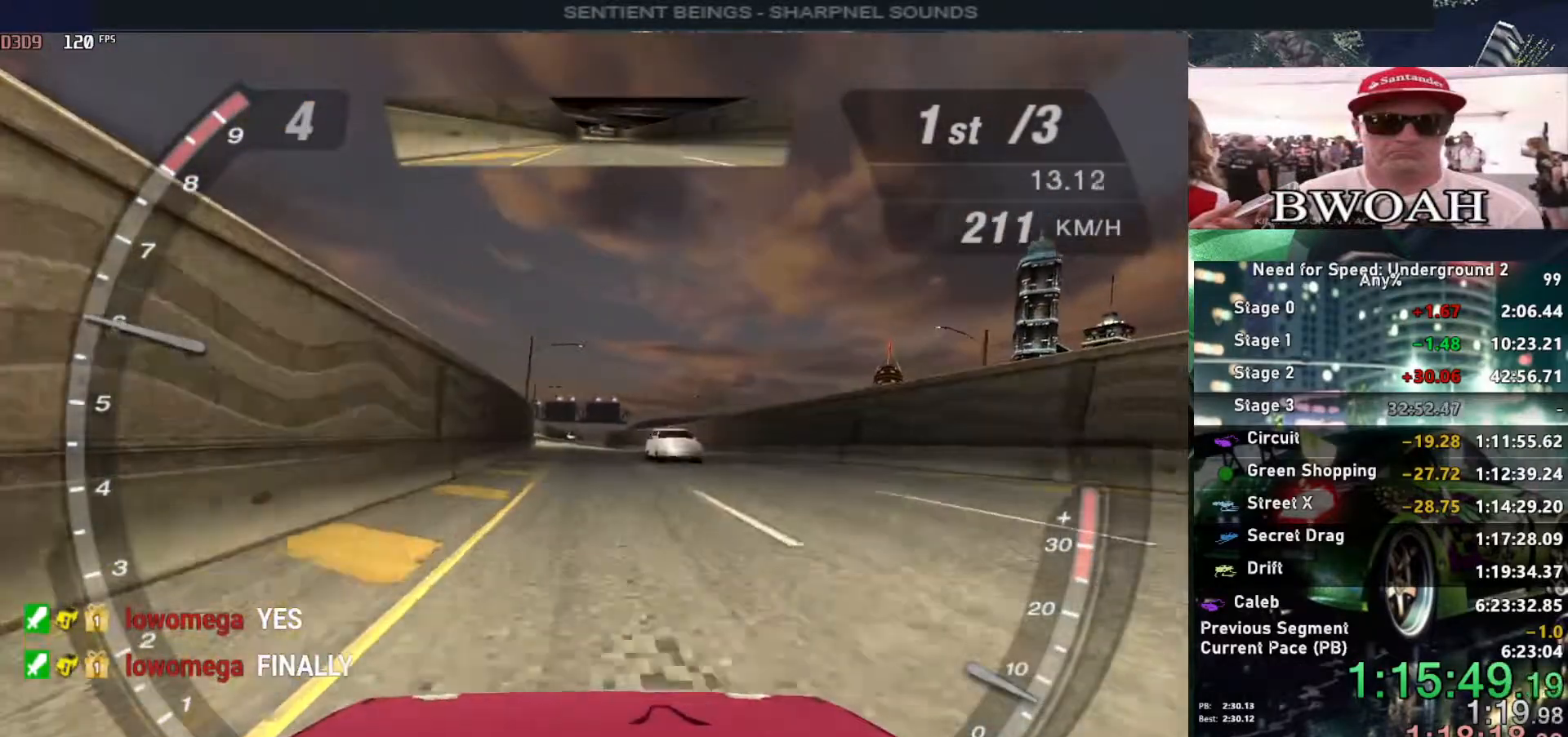
{"keys": ["right", "up"], "events": [[83, "right", "up"], [417, "right", "down"]]}
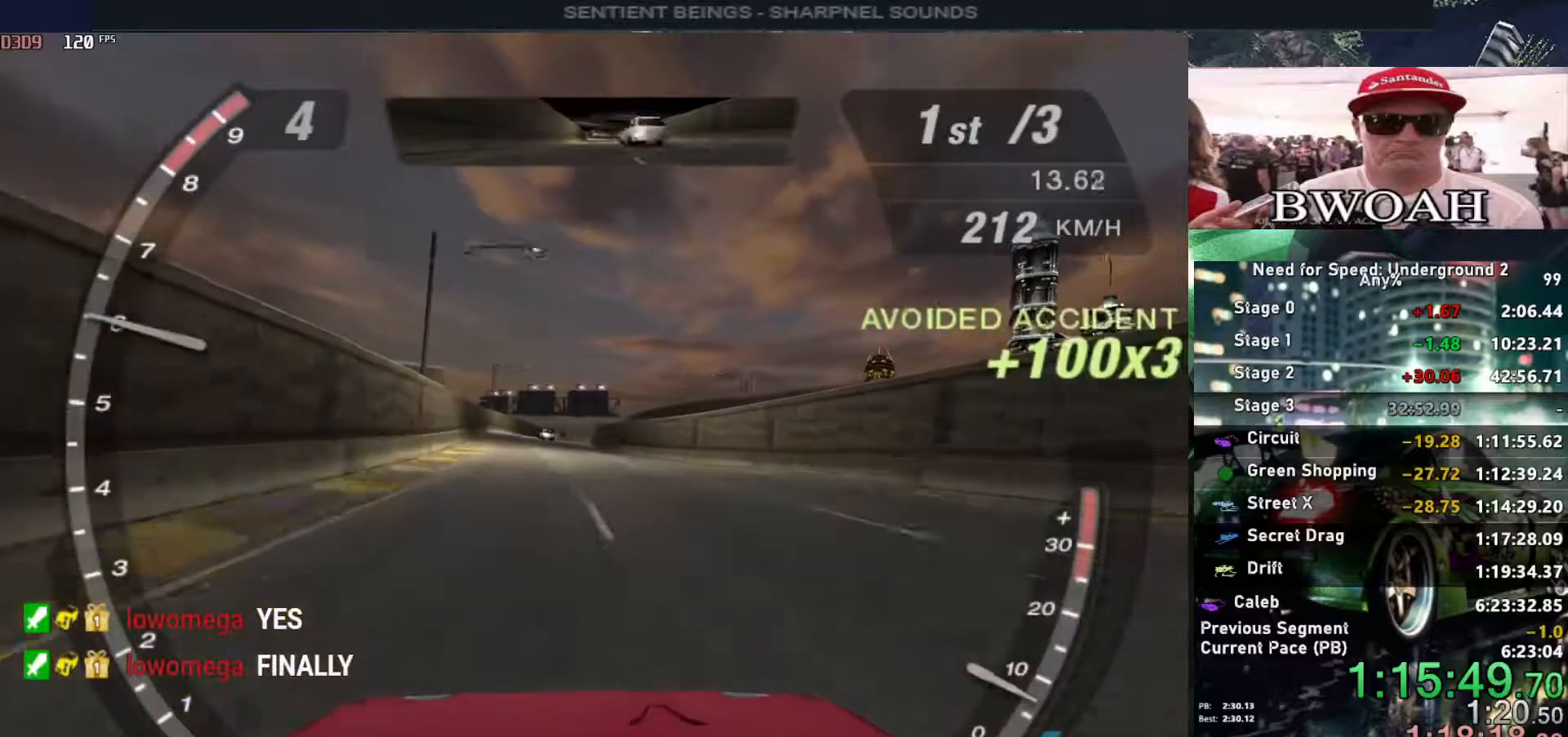
{"keys": ["up"], "events": [[50, "right", "up"], [150, "right", "down"], [233, "right", "up"], [333, "right", "down"], [467, "right", "up"]]}
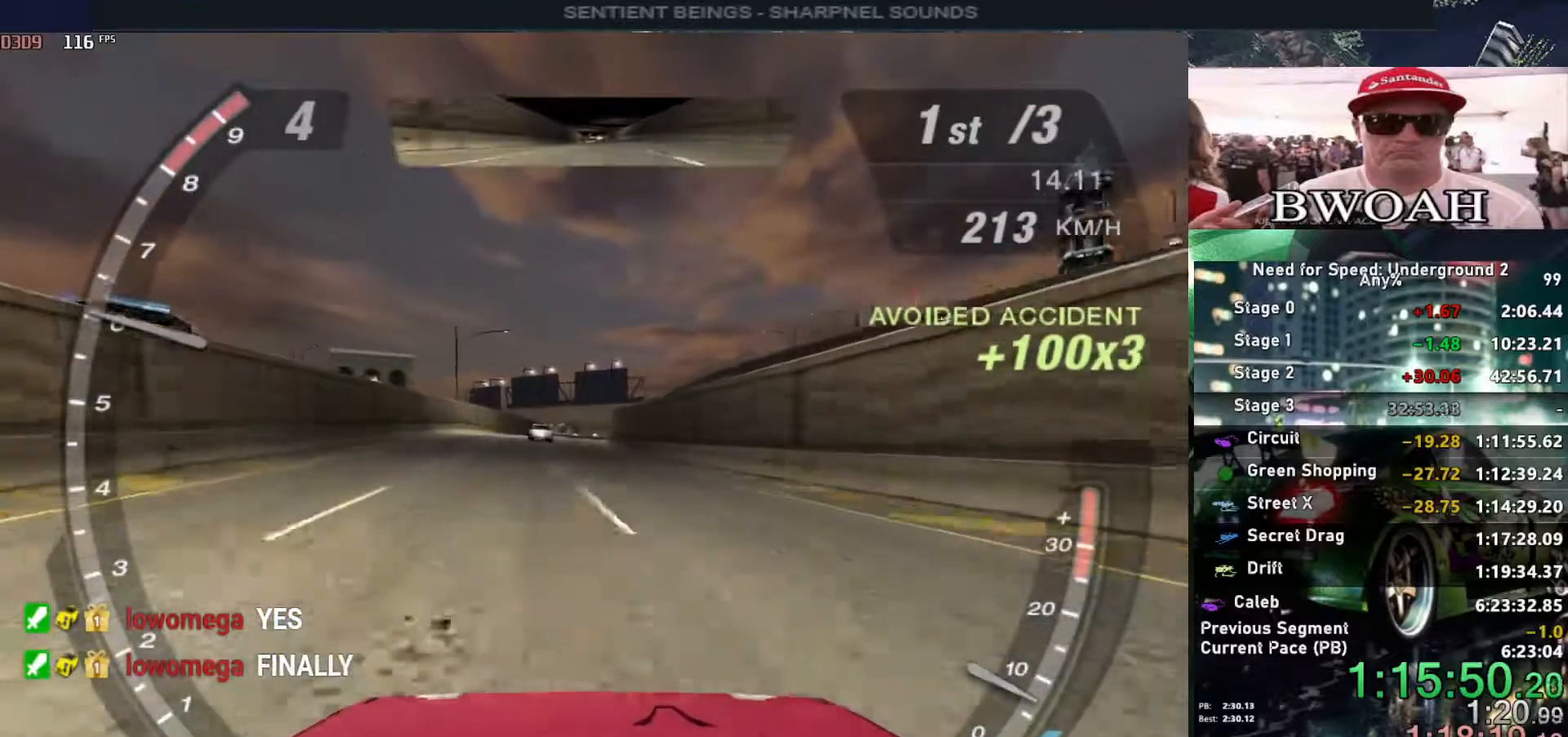
{"keys": ["up"], "events": [[17, "right", "down"], [167, "right", "up"], [267, "right", "down"], [500, "right", "up"]]}
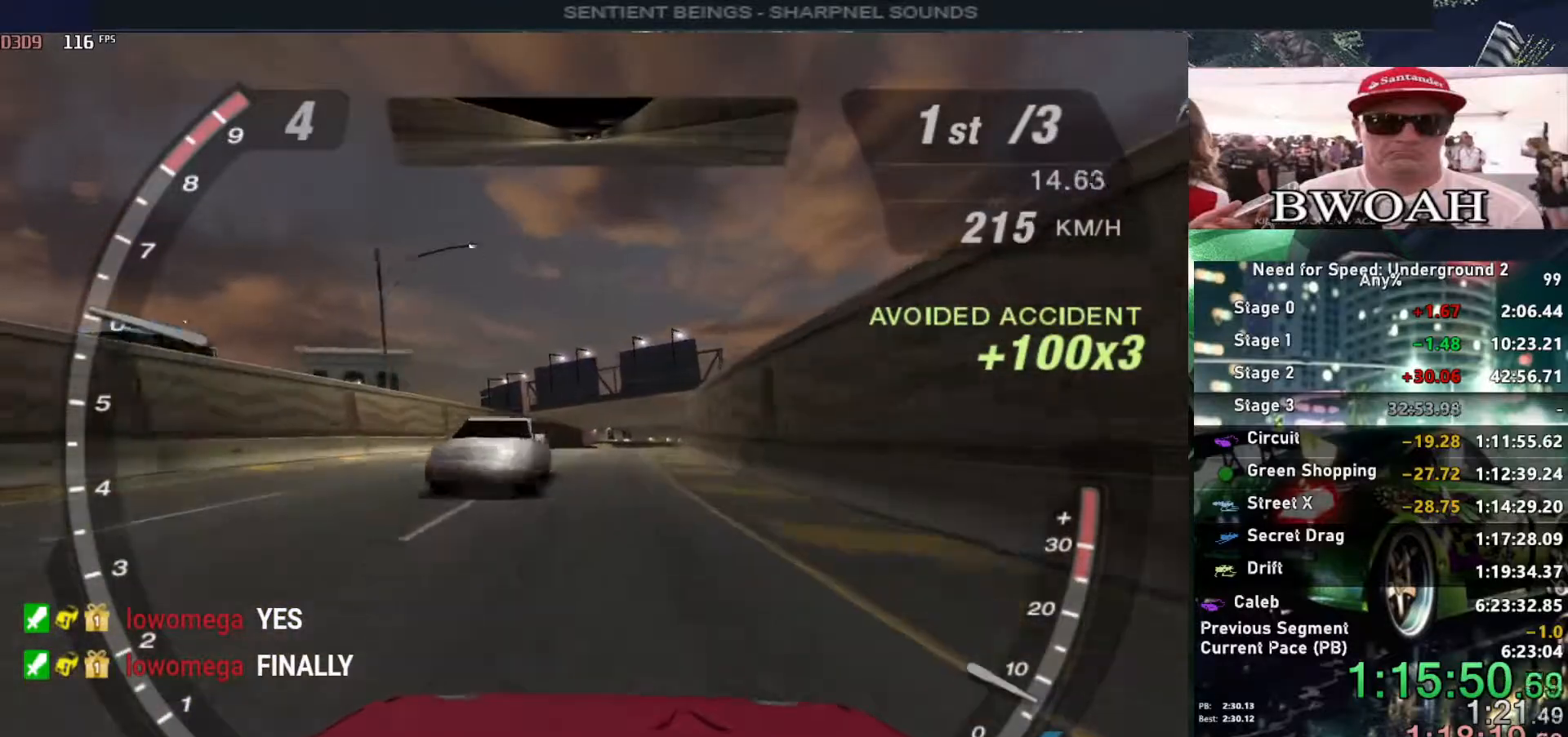
{"keys": ["up"], "events": []}